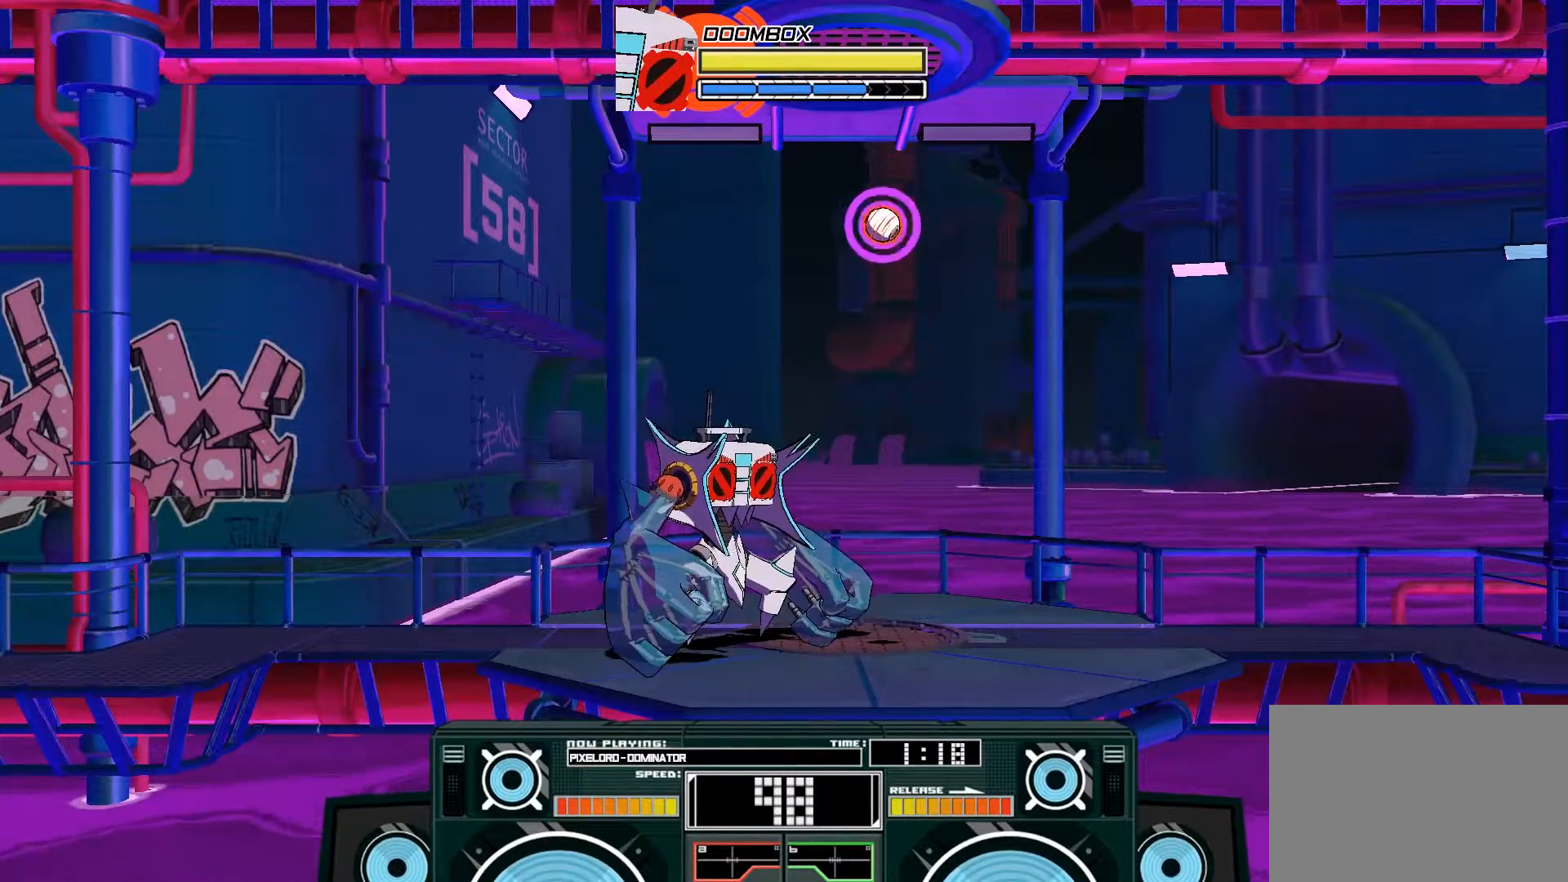
Gameplay with a controller (Xbox layout); each line is a JSON object with the inputs held at the frame after it (dt_ms = milliseconds from this image to that frame). "events" lists button and stick changes between this image and that frame as [ms after this image, input, new state], when the widget could be followed in between.
{"dt_ms": 500, "buttons": [], "left_stick": "up-right", "right_stick": "center", "events": [[267, "A", "down"], [267, "left_stick", "up-right"], [300, "B", "down"], [467, "B", "up"], [500, "A", "up"]]}
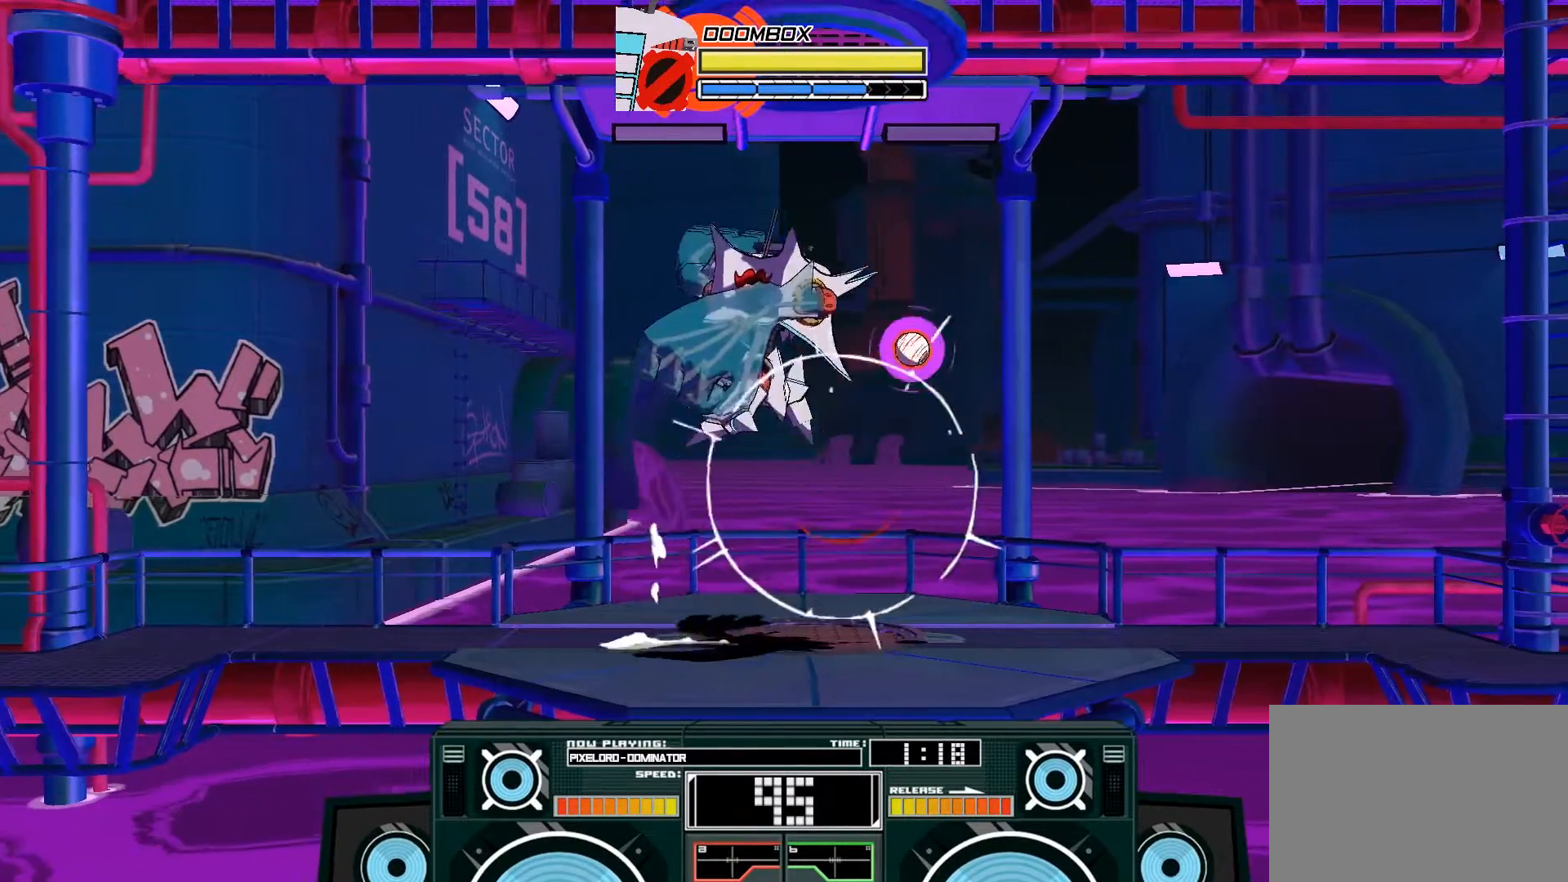
{"dt_ms": 500, "buttons": ["A", "X"], "left_stick": "down", "right_stick": "center", "events": [[33, "left_stick", "center"], [100, "left_stick", "down"], [133, "B", "down"], [200, "B", "up"], [433, "A", "down"], [467, "X", "down"]]}
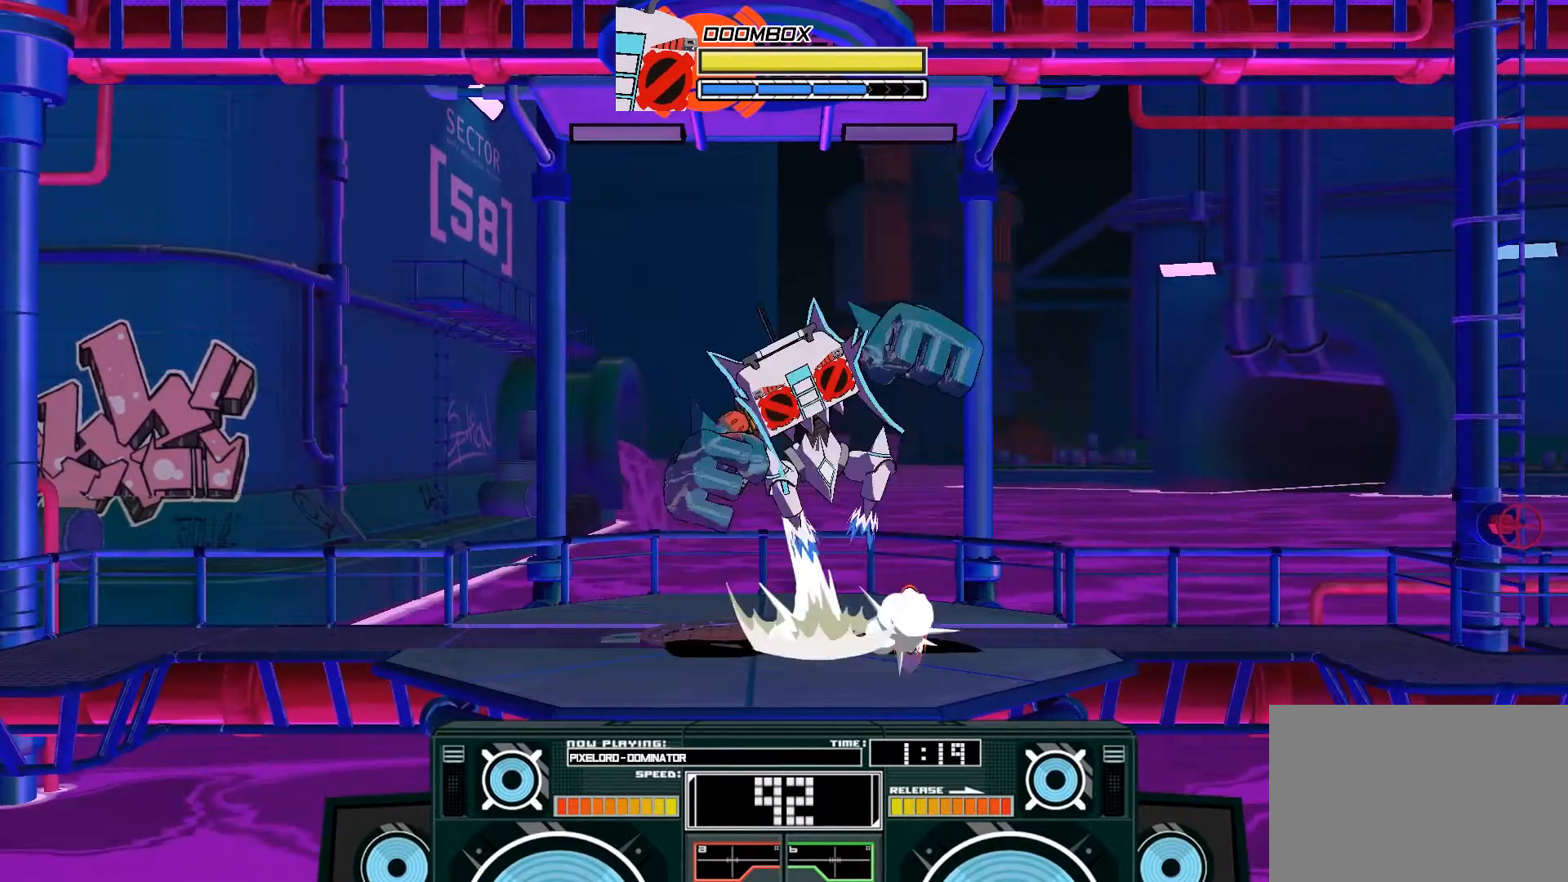
{"dt_ms": 500, "buttons": [], "left_stick": "center", "right_stick": "center", "events": [[67, "X", "up"], [67, "left_stick", "up"], [500, "A", "up"], [500, "left_stick", "center"]]}
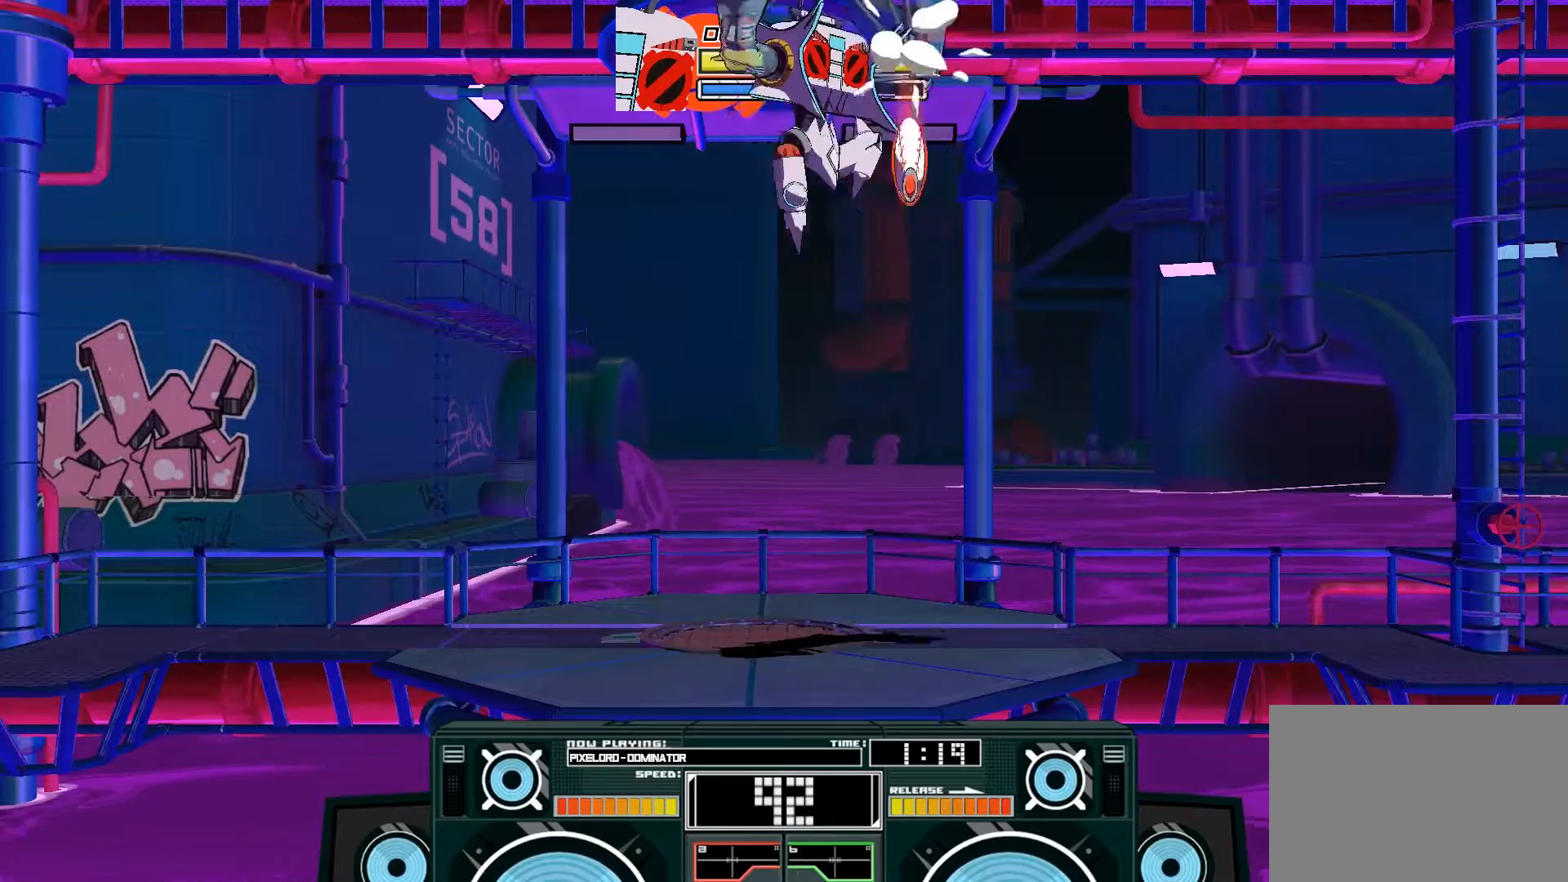
{"dt_ms": 500, "buttons": [], "left_stick": "center", "right_stick": "center", "events": [[200, "B", "down"], [233, "left_stick", "down"], [367, "B", "up"], [467, "left_stick", "center"]]}
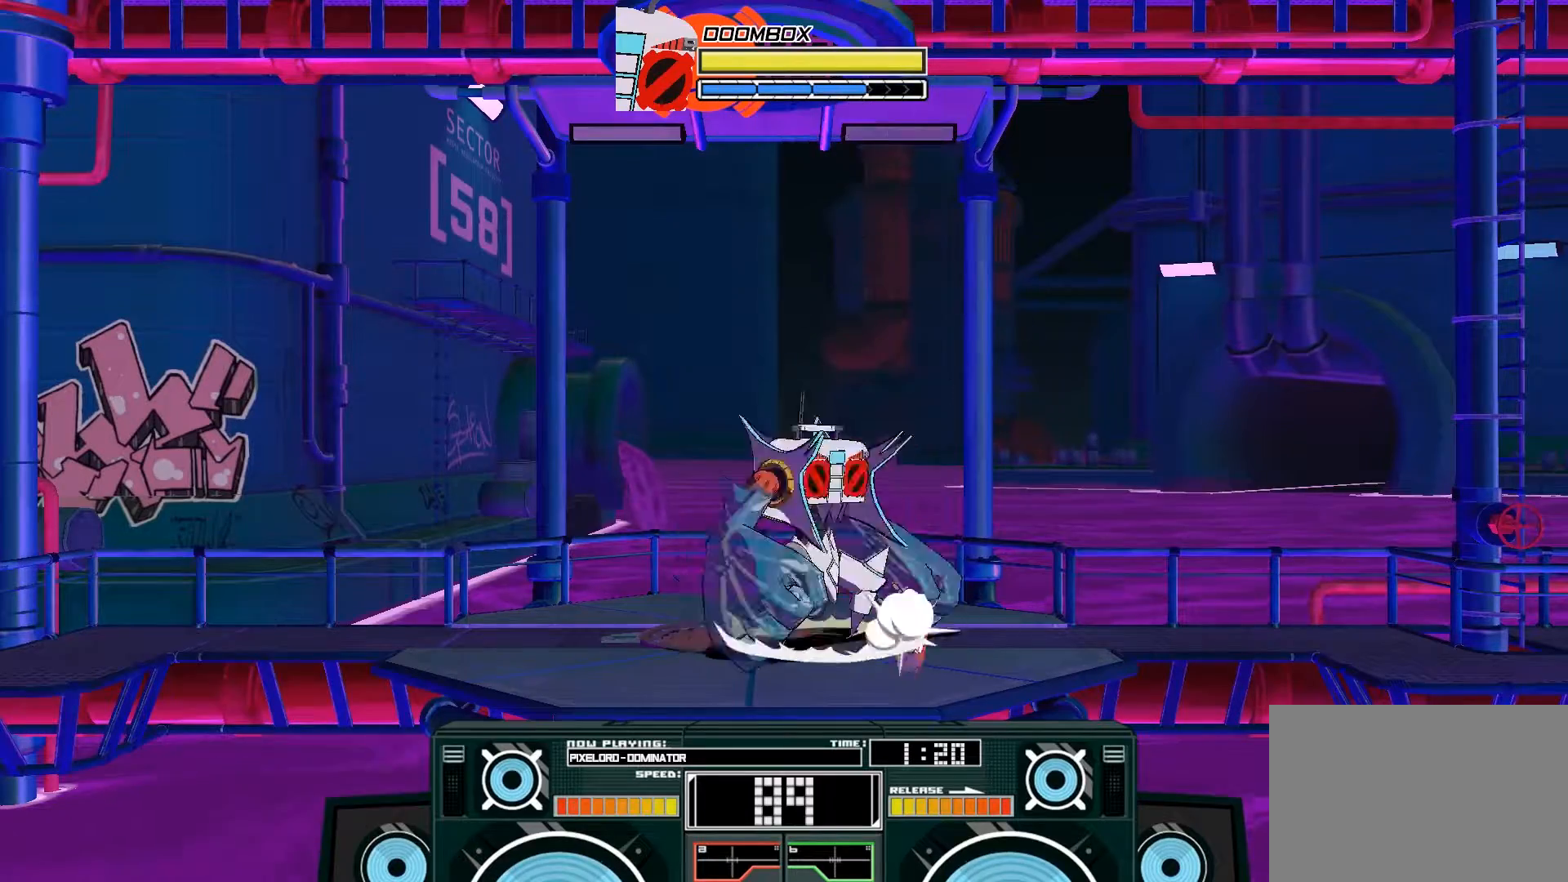
{"dt_ms": 500, "buttons": [], "left_stick": "center", "right_stick": "center", "events": [[33, "B", "down"], [200, "B", "up"]]}
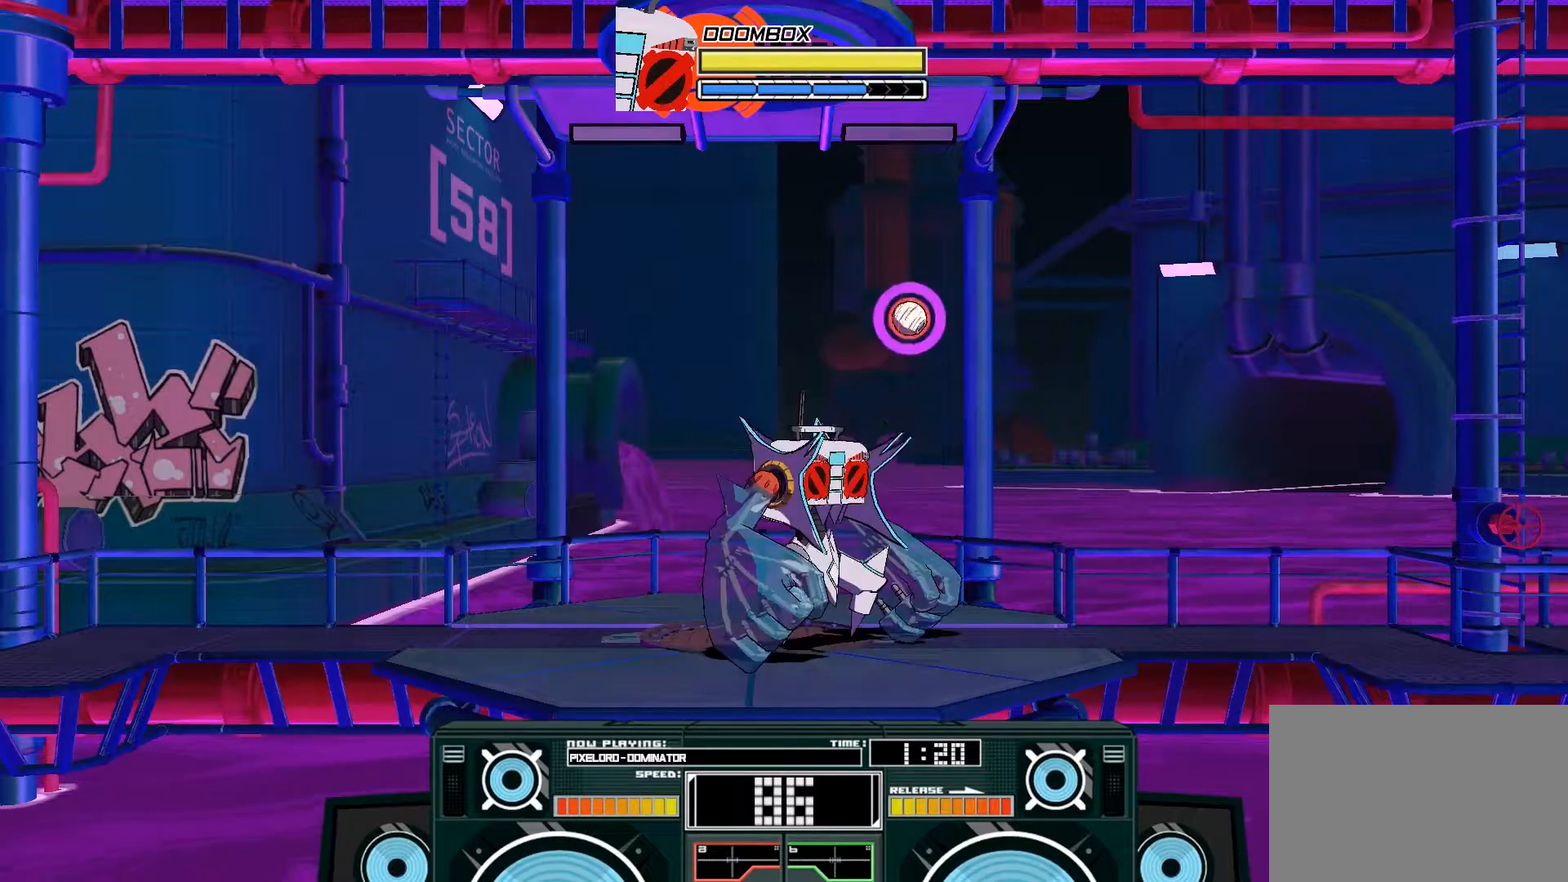
{"dt_ms": 500, "buttons": ["A"], "left_stick": "down", "right_stick": "center", "events": [[333, "left_stick", "up"], [367, "A", "down"], [500, "left_stick", "down"]]}
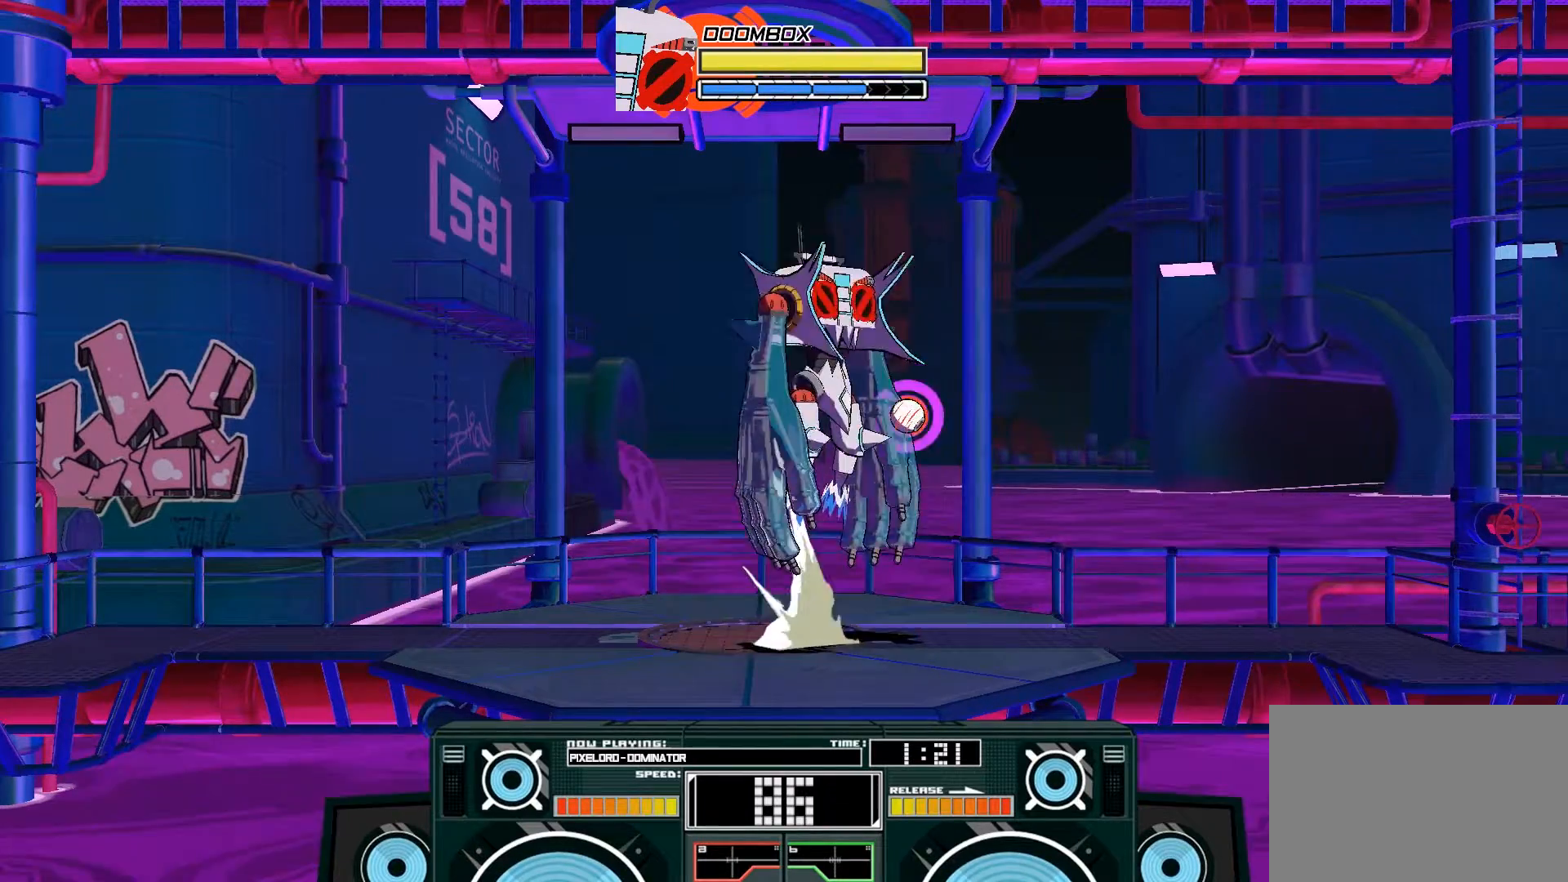
{"dt_ms": 500, "buttons": ["A"], "left_stick": "down", "right_stick": "center", "events": [[33, "X", "down"], [133, "X", "up"]]}
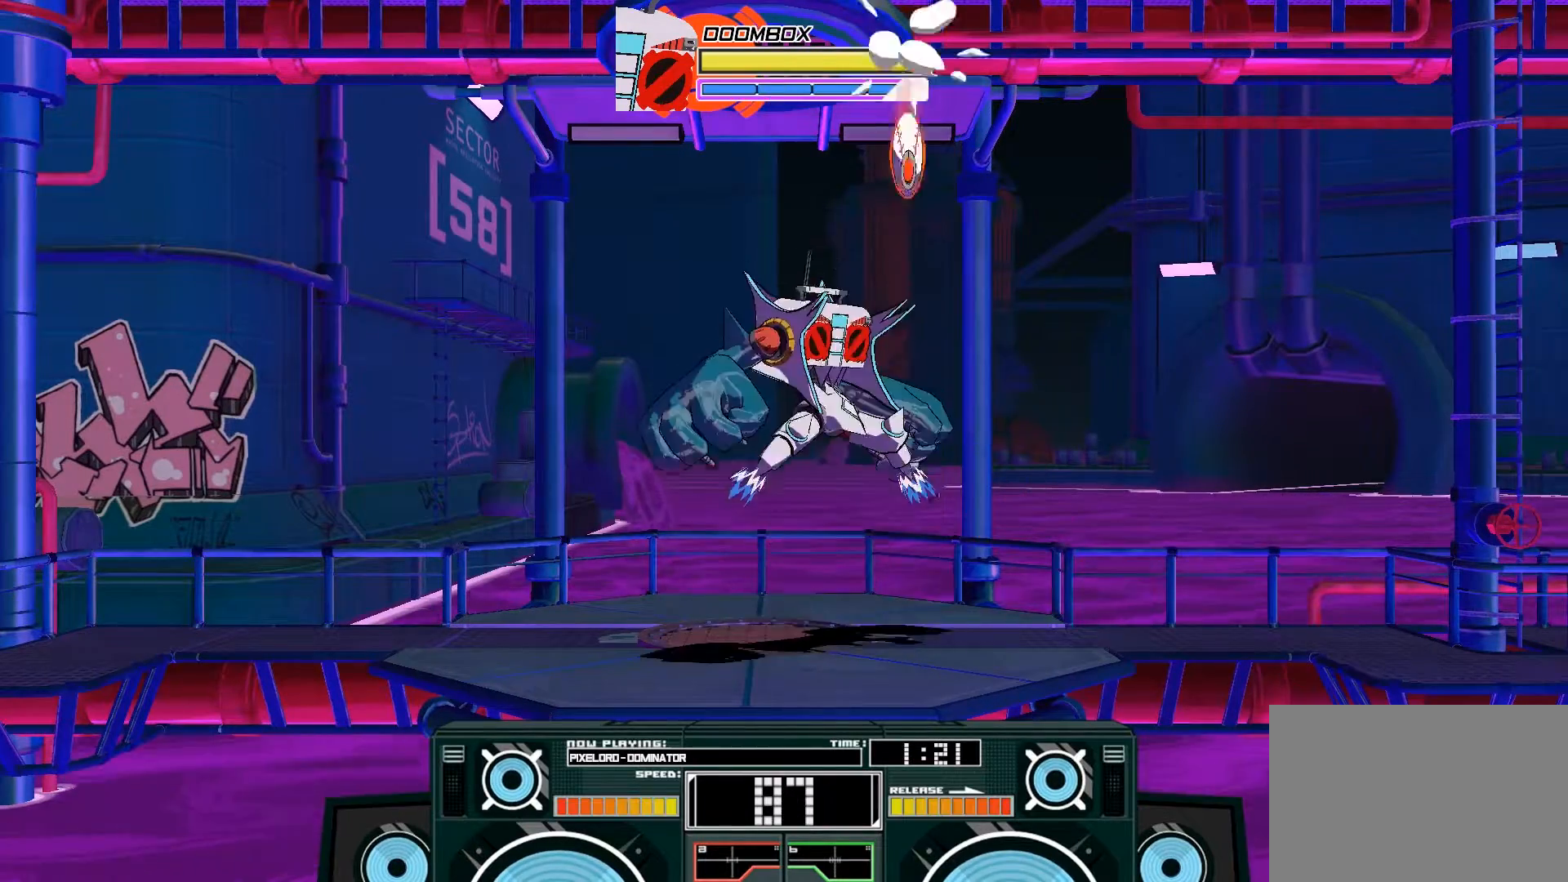
{"dt_ms": 500, "buttons": ["A", "X"], "left_stick": "down", "right_stick": "center", "events": [[67, "A", "up"], [67, "B", "down"], [233, "B", "up"], [367, "A", "down"], [400, "X", "down"]]}
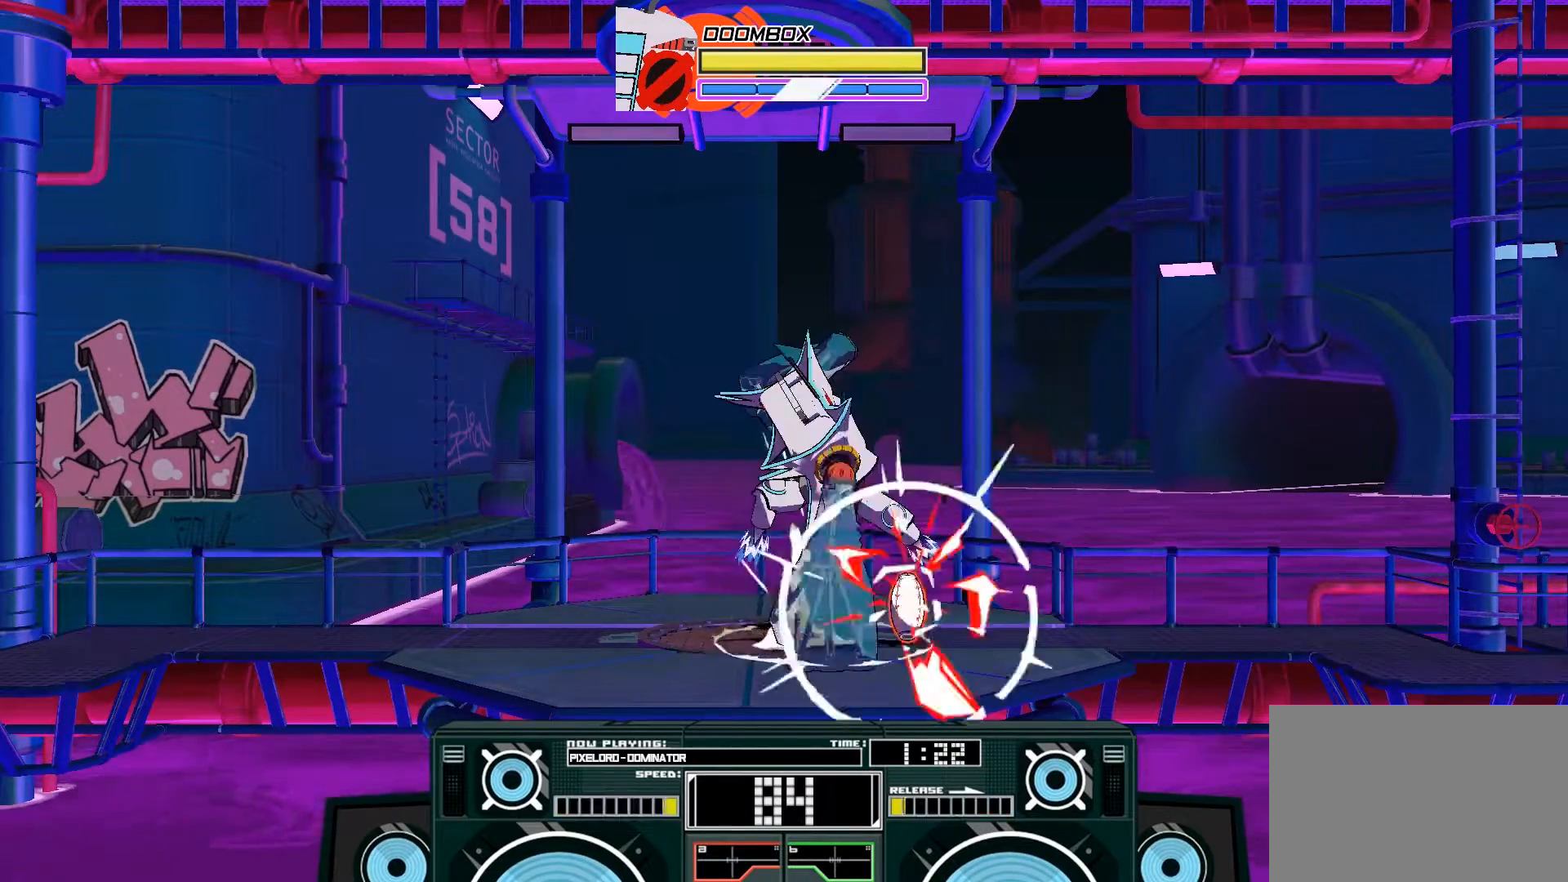
{"dt_ms": 500, "buttons": ["A", "X"], "left_stick": "up", "right_stick": "center", "events": [[67, "X", "up"], [400, "left_stick", "up"], [433, "X", "down"]]}
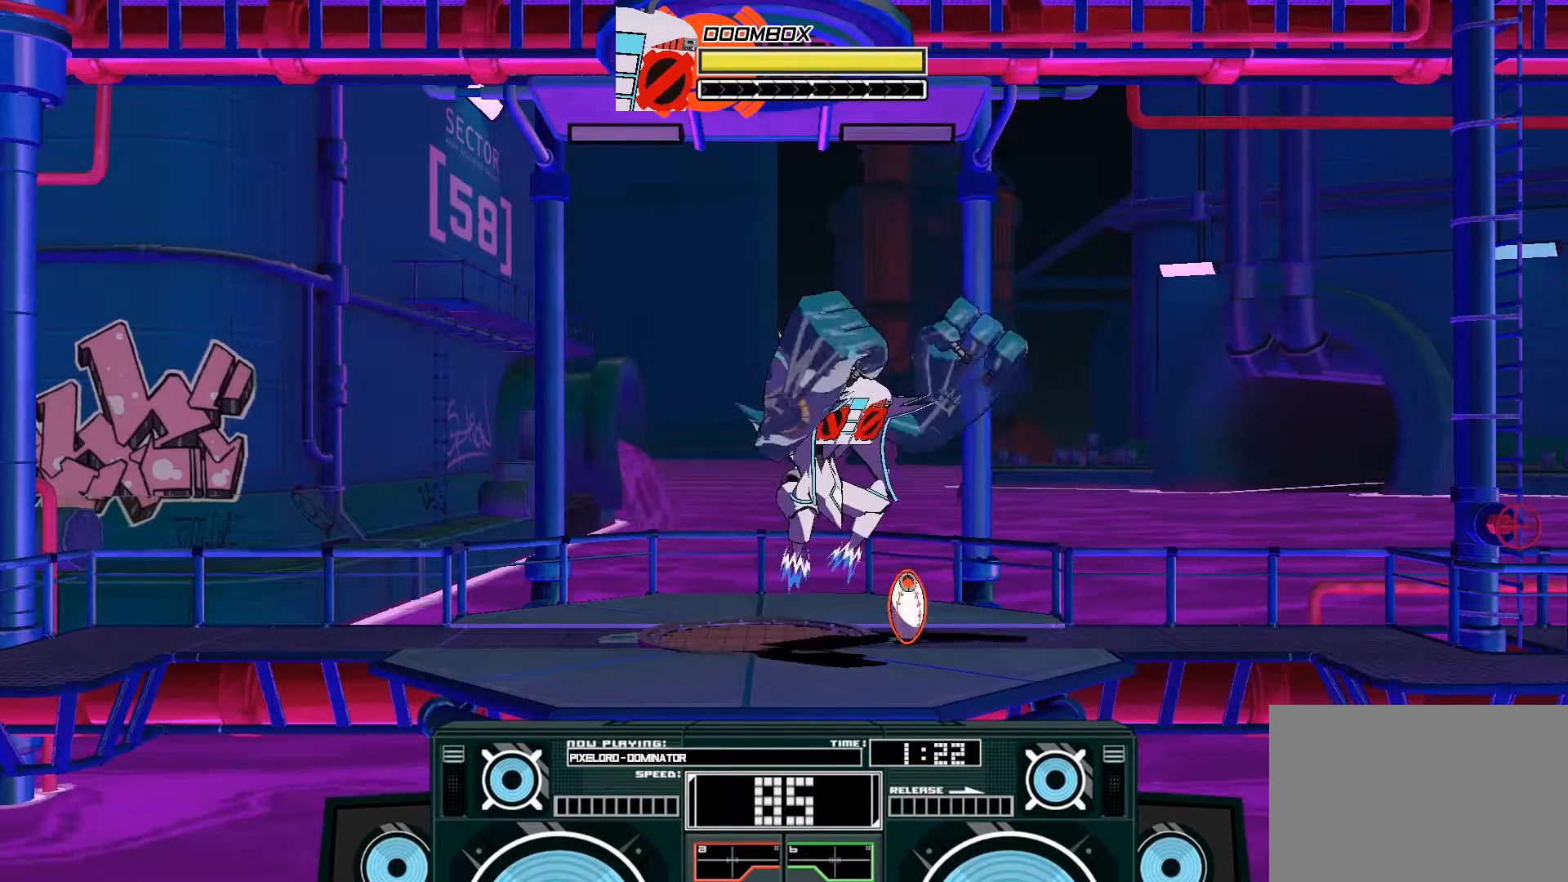
{"dt_ms": 500, "buttons": ["A"], "left_stick": "up", "right_stick": "center", "events": [[67, "X", "up"], [167, "B", "down"], [367, "B", "up"]]}
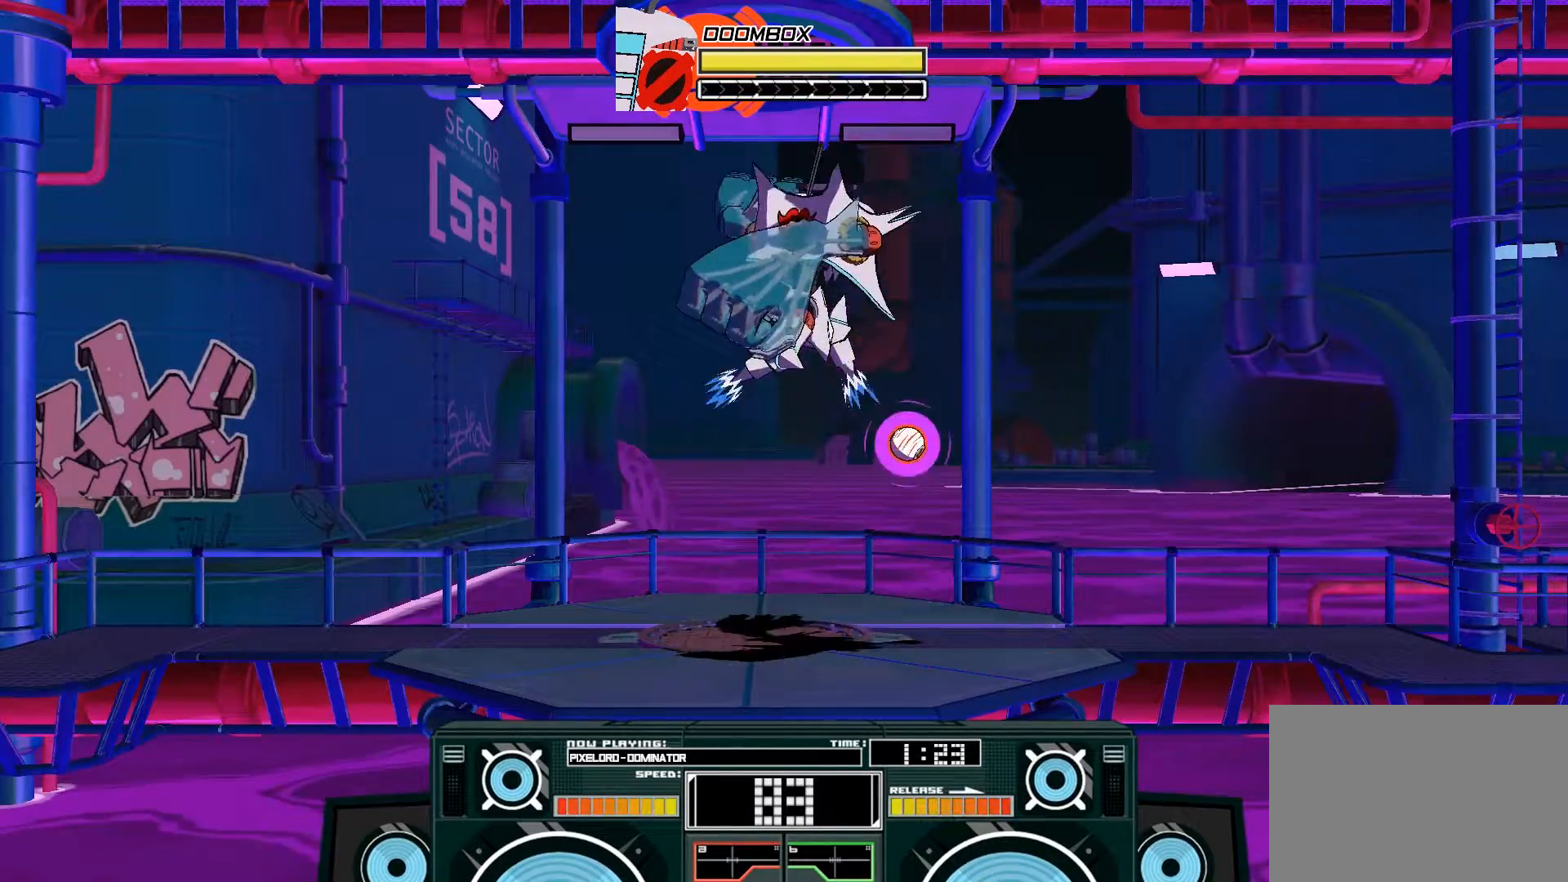
{"dt_ms": 500, "buttons": [], "left_stick": "down", "right_stick": "center", "events": [[167, "left_stick", "down"], [200, "X", "down"], [333, "X", "up"], [500, "A", "up"]]}
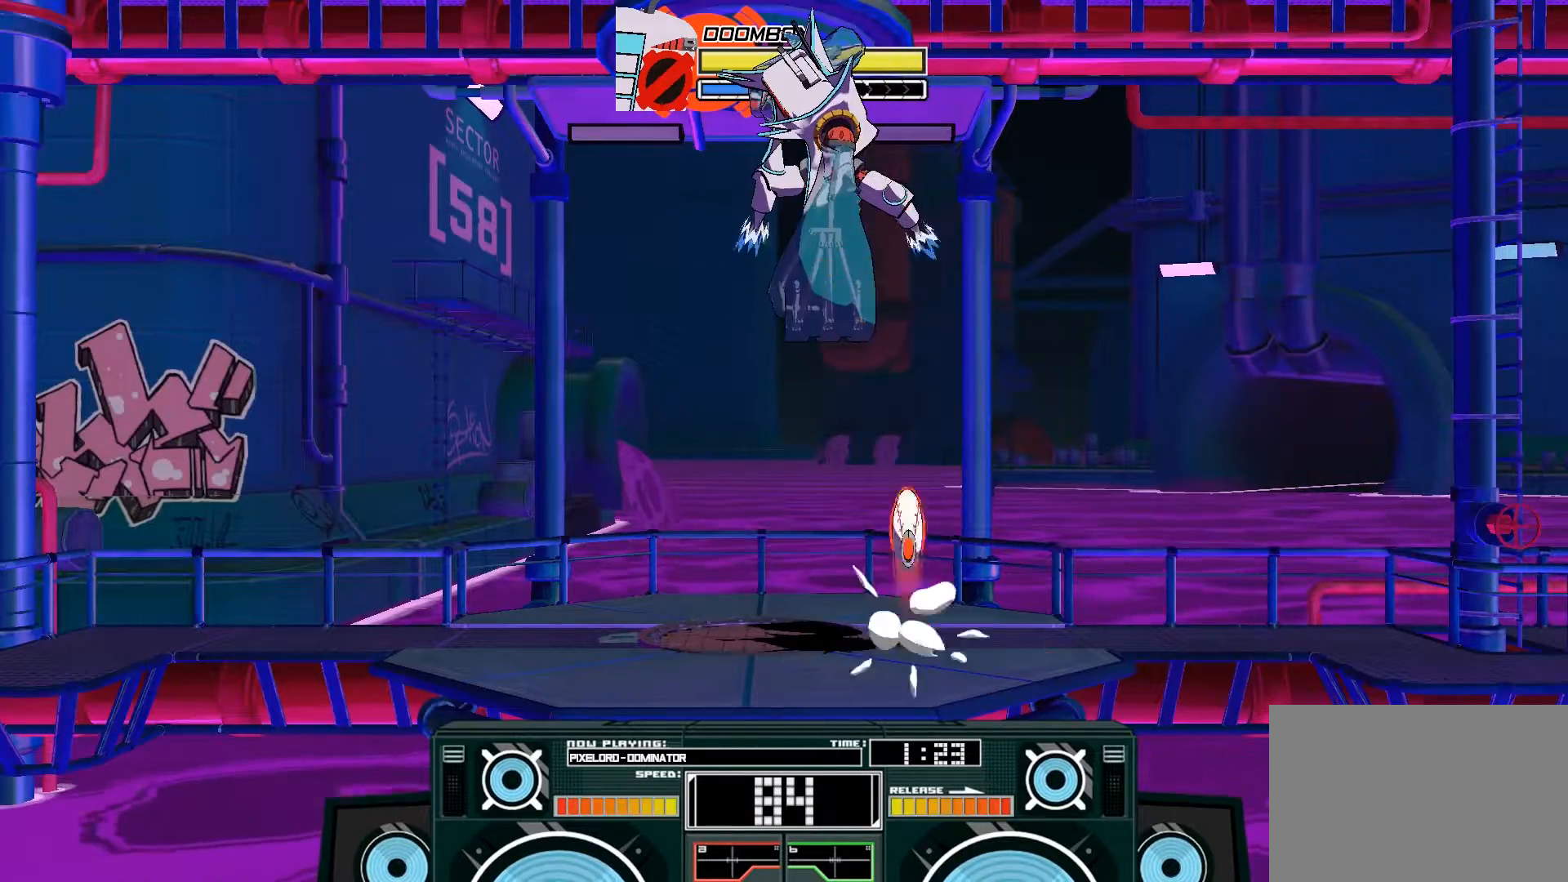
{"dt_ms": 500, "buttons": [], "left_stick": "down", "right_stick": "center", "events": [[100, "B", "down"], [300, "B", "up"]]}
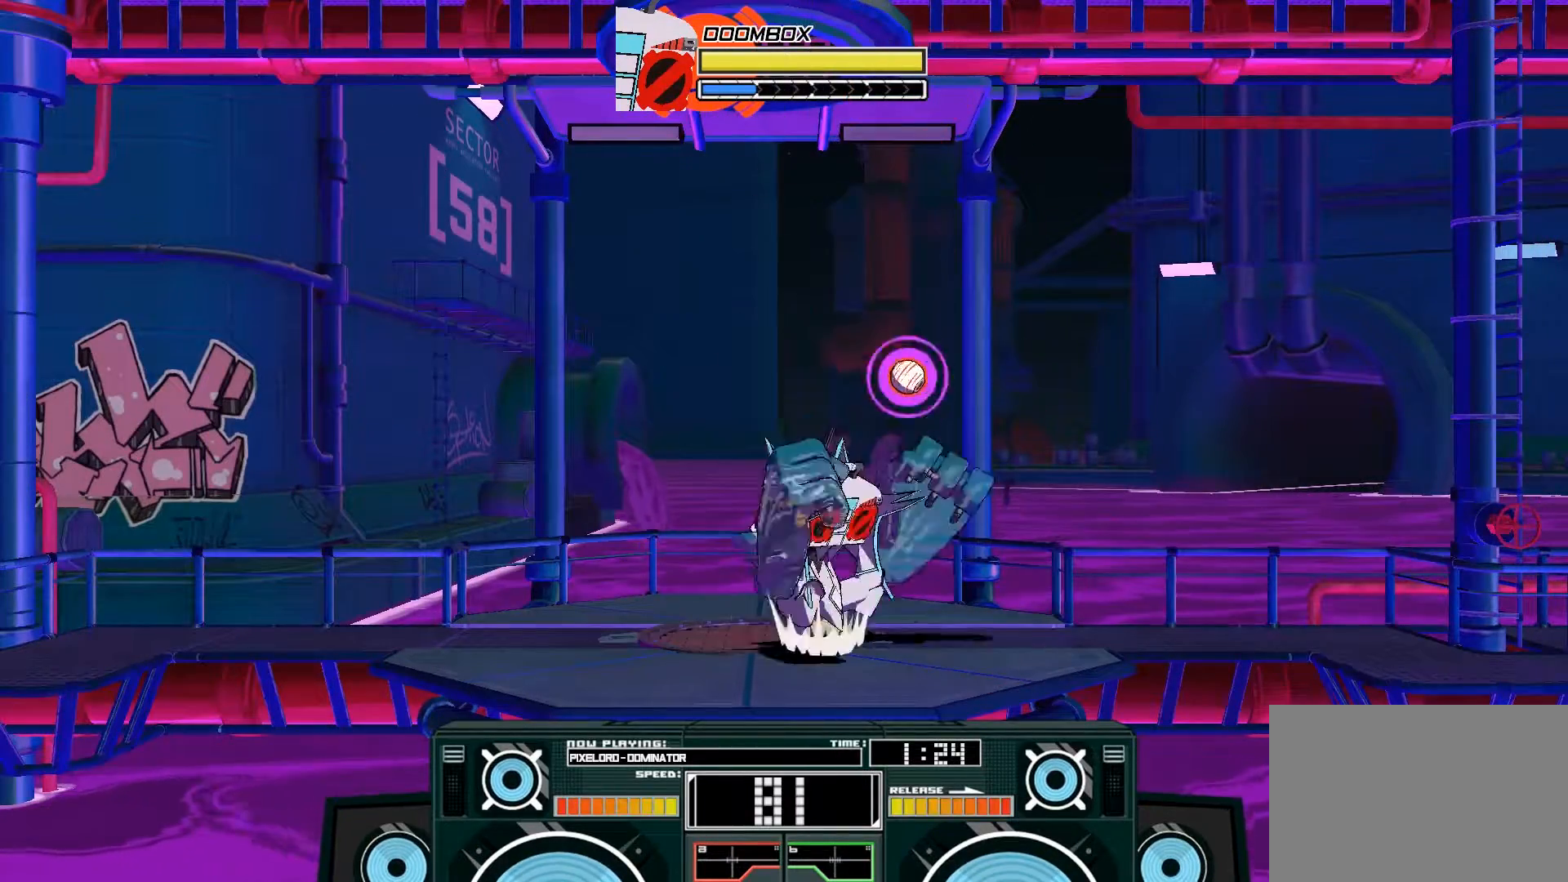
{"dt_ms": 500, "buttons": ["A"], "left_stick": "up-left", "right_stick": "center", "events": [[100, "A", "down"], [100, "X", "down"], [267, "X", "up"], [267, "left_stick", "left"], [400, "left_stick", "up-left"]]}
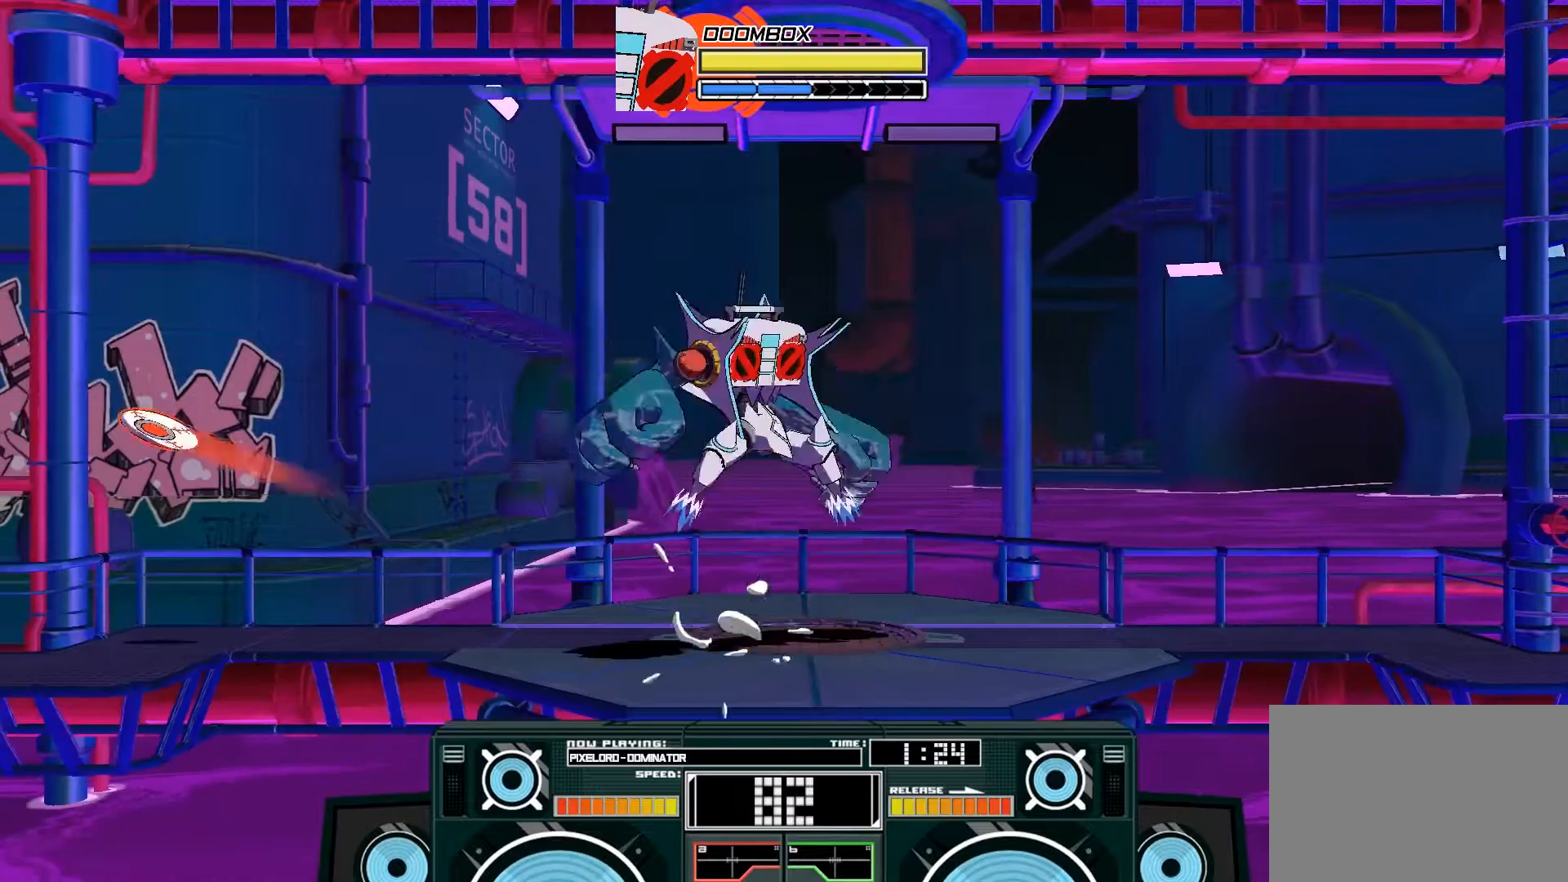
{"dt_ms": 500, "buttons": ["A", "X"], "left_stick": "center", "right_stick": "center", "events": [[100, "left_stick", "up-right"], [133, "B", "down"], [333, "B", "up"], [400, "left_stick", "center"], [500, "X", "down"]]}
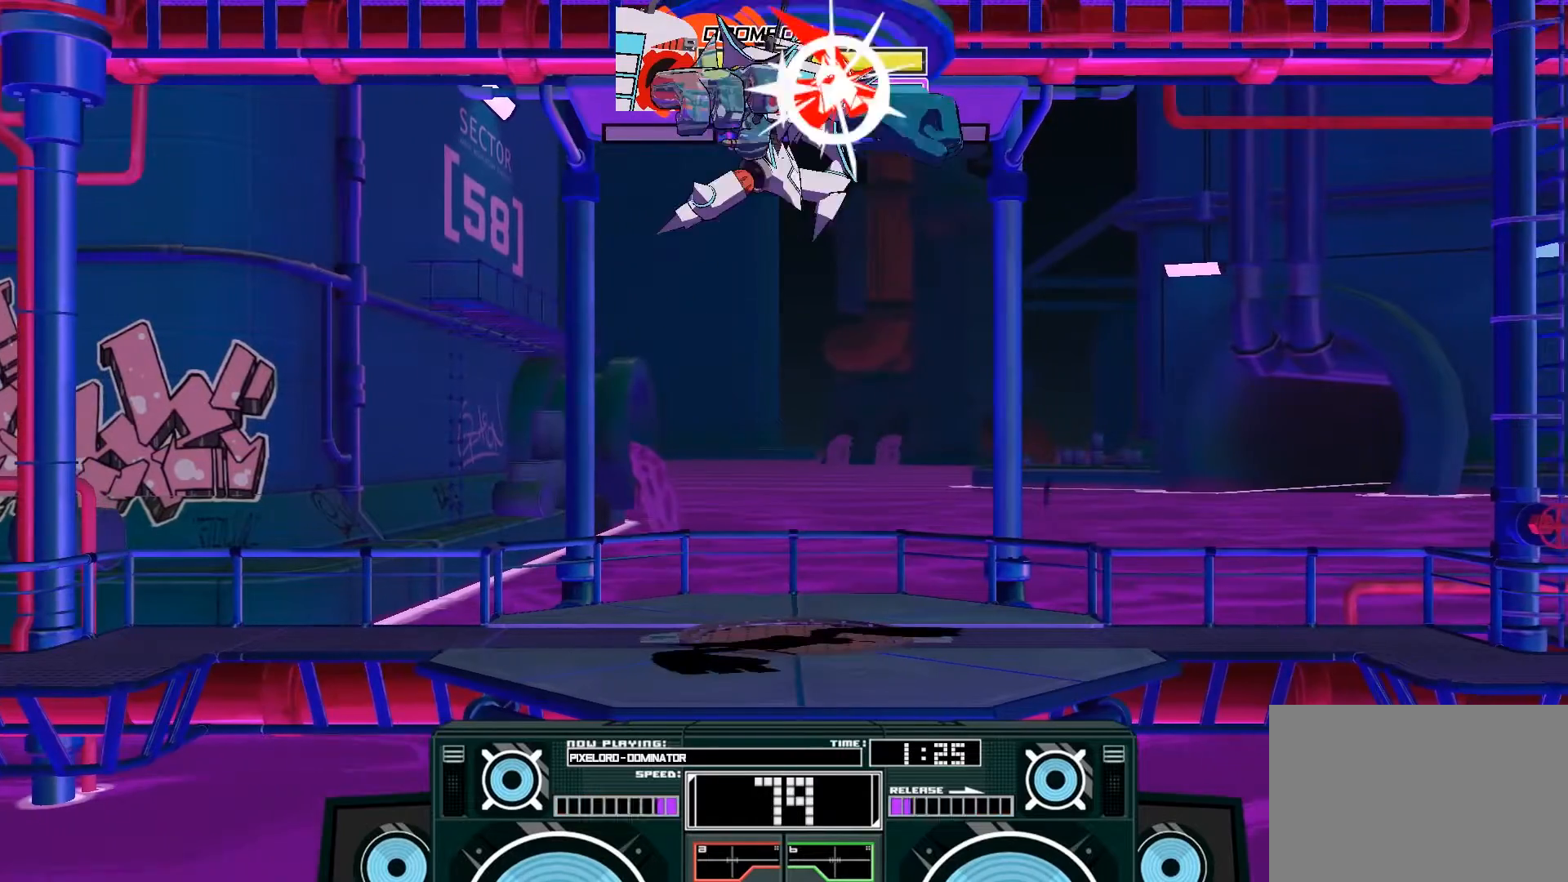
{"dt_ms": 500, "buttons": [], "left_stick": "center", "right_stick": "center", "events": [[67, "left_stick", "down"], [233, "X", "up"], [367, "left_stick", "right"], [500, "A", "up"], [500, "left_stick", "center"]]}
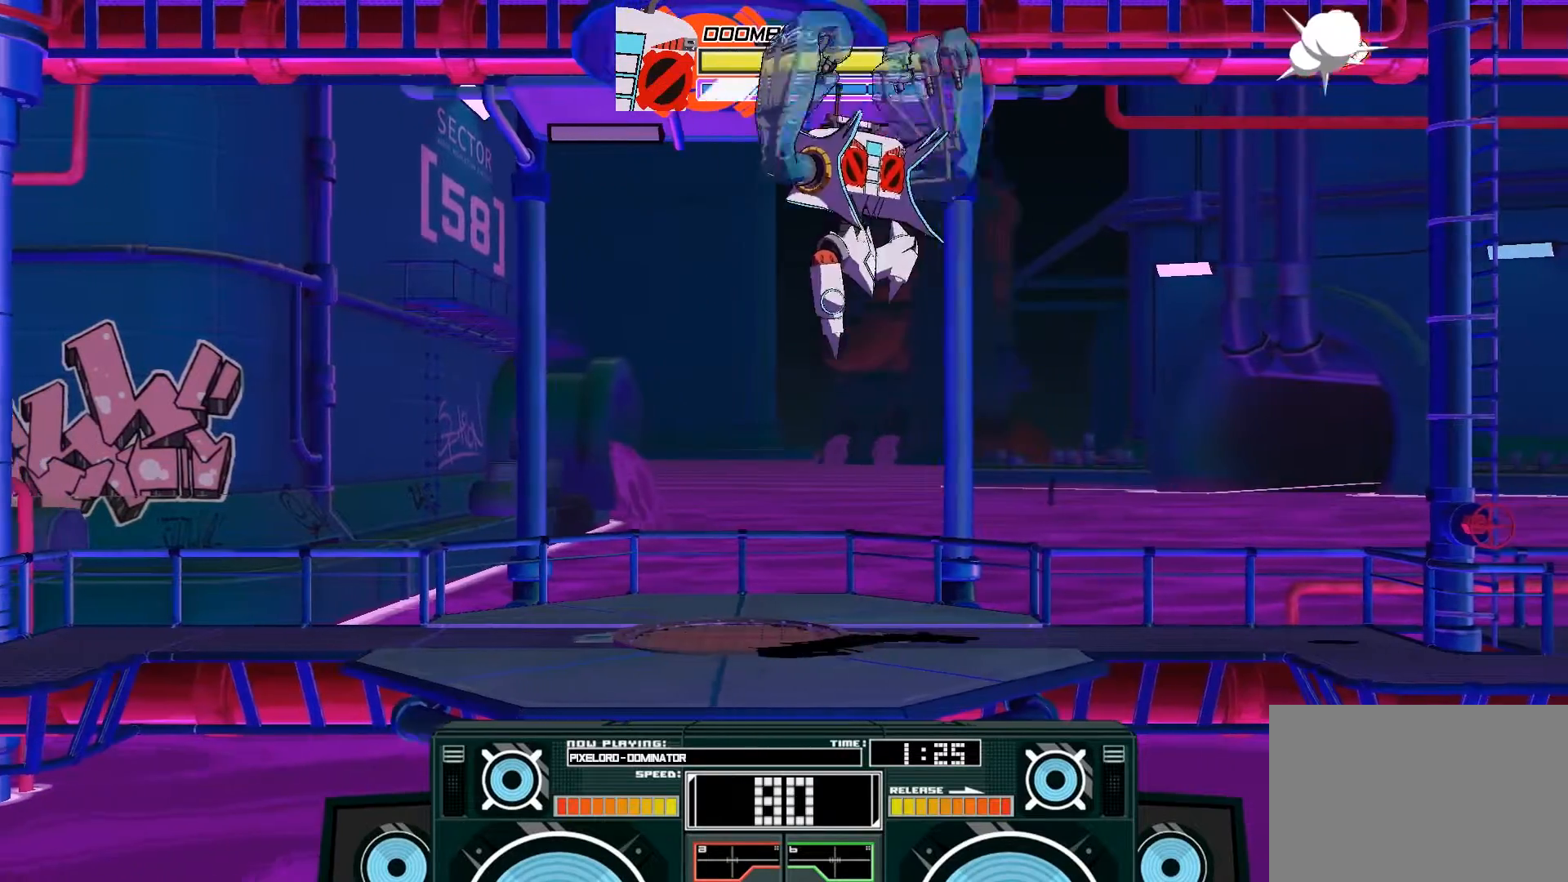
{"dt_ms": 500, "buttons": [], "left_stick": "center", "right_stick": "center", "events": [[67, "left_stick", "down"], [100, "B", "down"], [333, "B", "up"], [433, "left_stick", "center"]]}
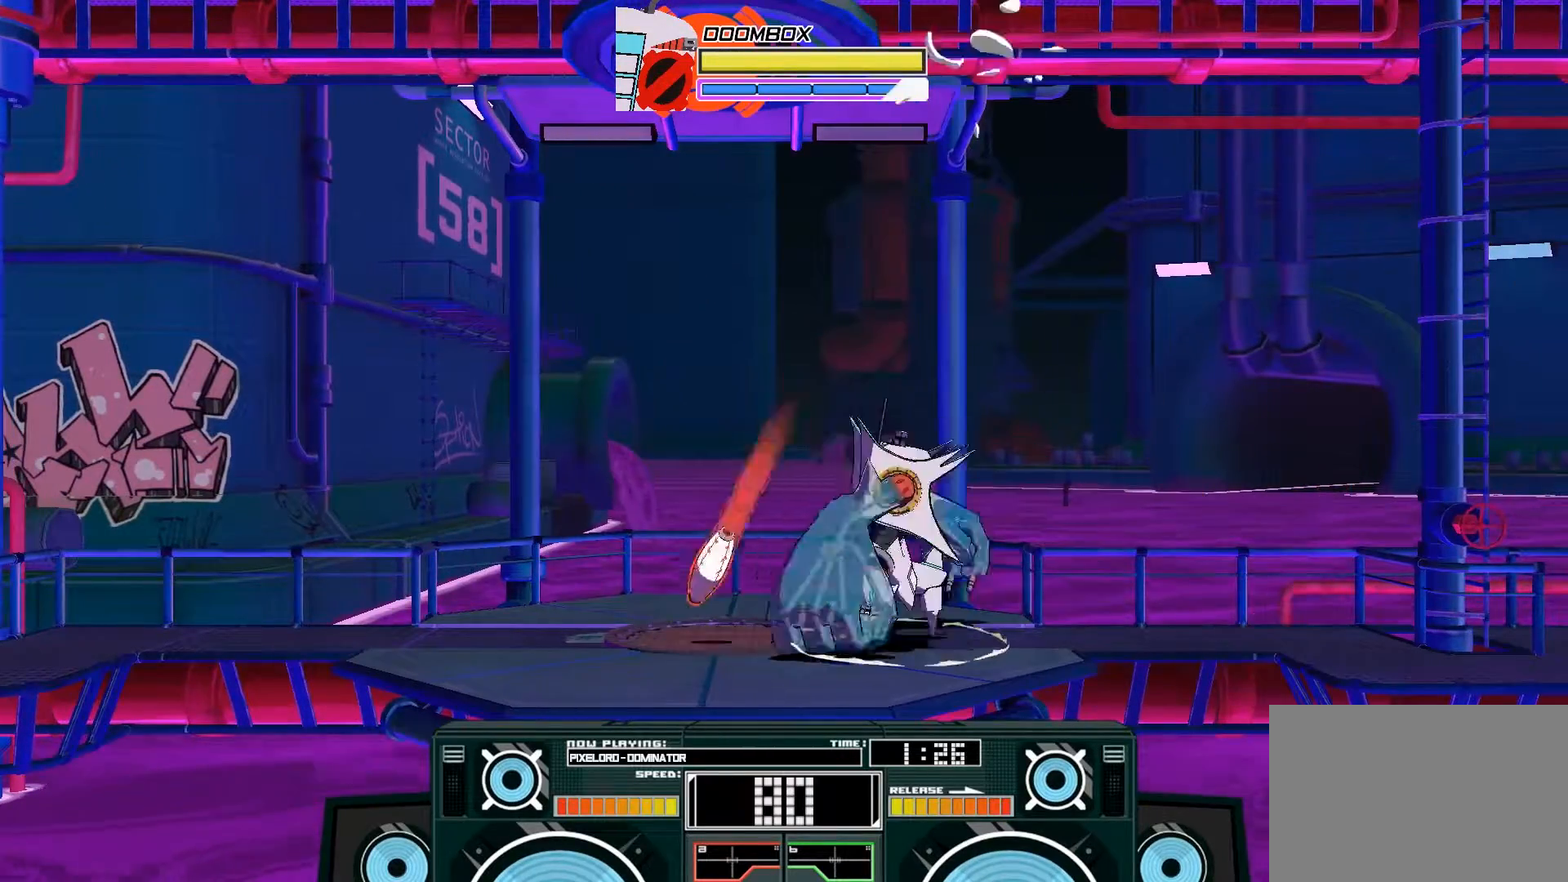
{"dt_ms": 500, "buttons": [], "left_stick": "left", "right_stick": "center", "events": [[133, "left_stick", "left"]]}
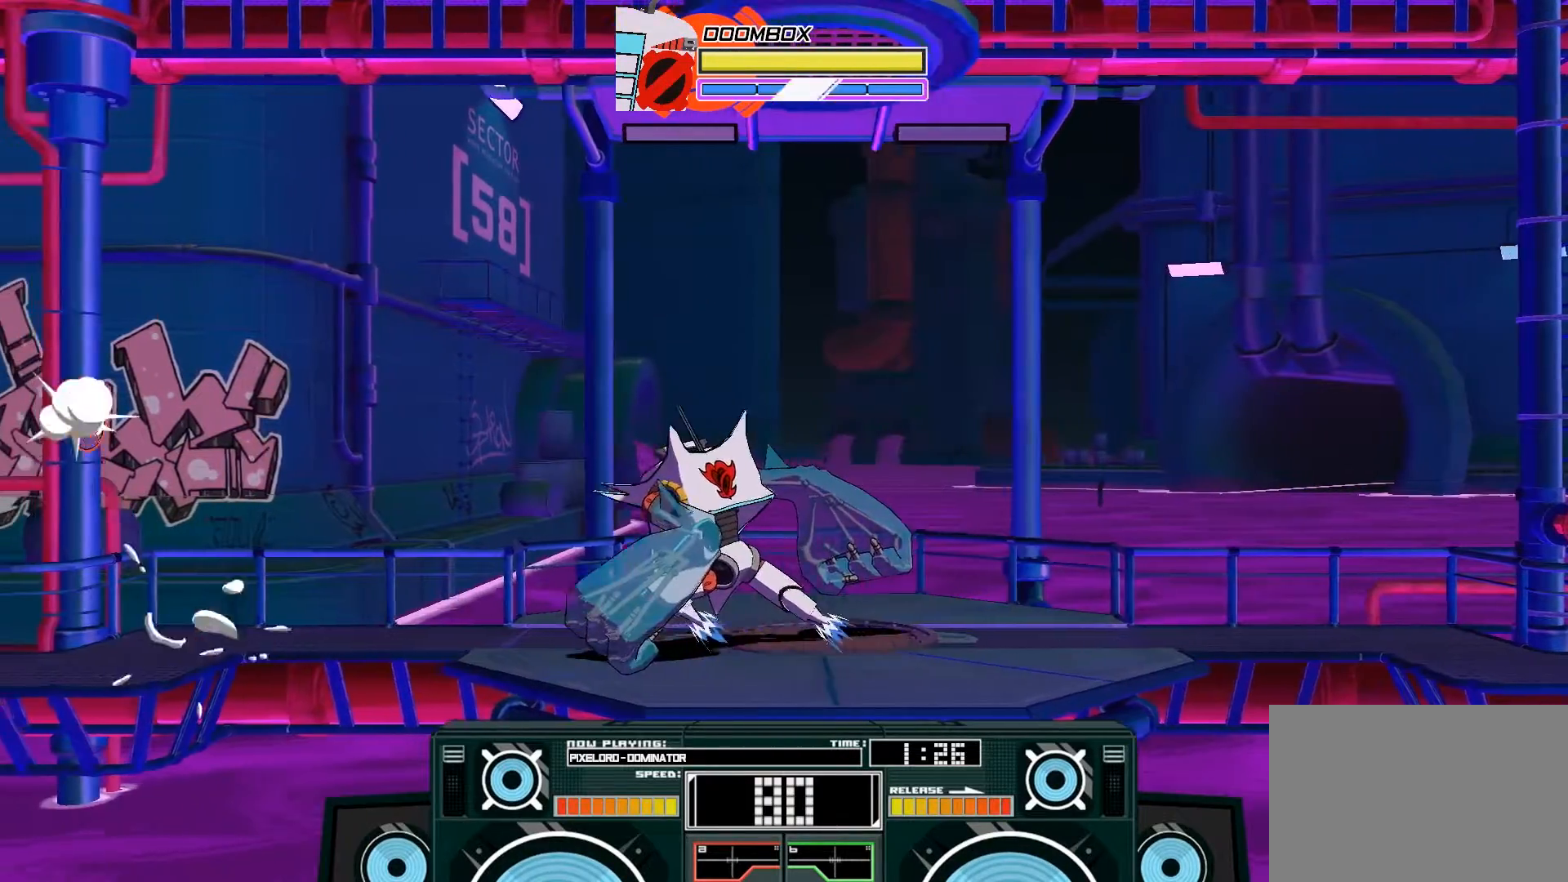
{"dt_ms": 500, "buttons": ["A"], "left_stick": "center", "right_stick": "center", "events": [[67, "left_stick", "center"], [133, "A", "down"], [167, "B", "down"], [167, "left_stick", "right"], [367, "B", "up"], [367, "left_stick", "center"]]}
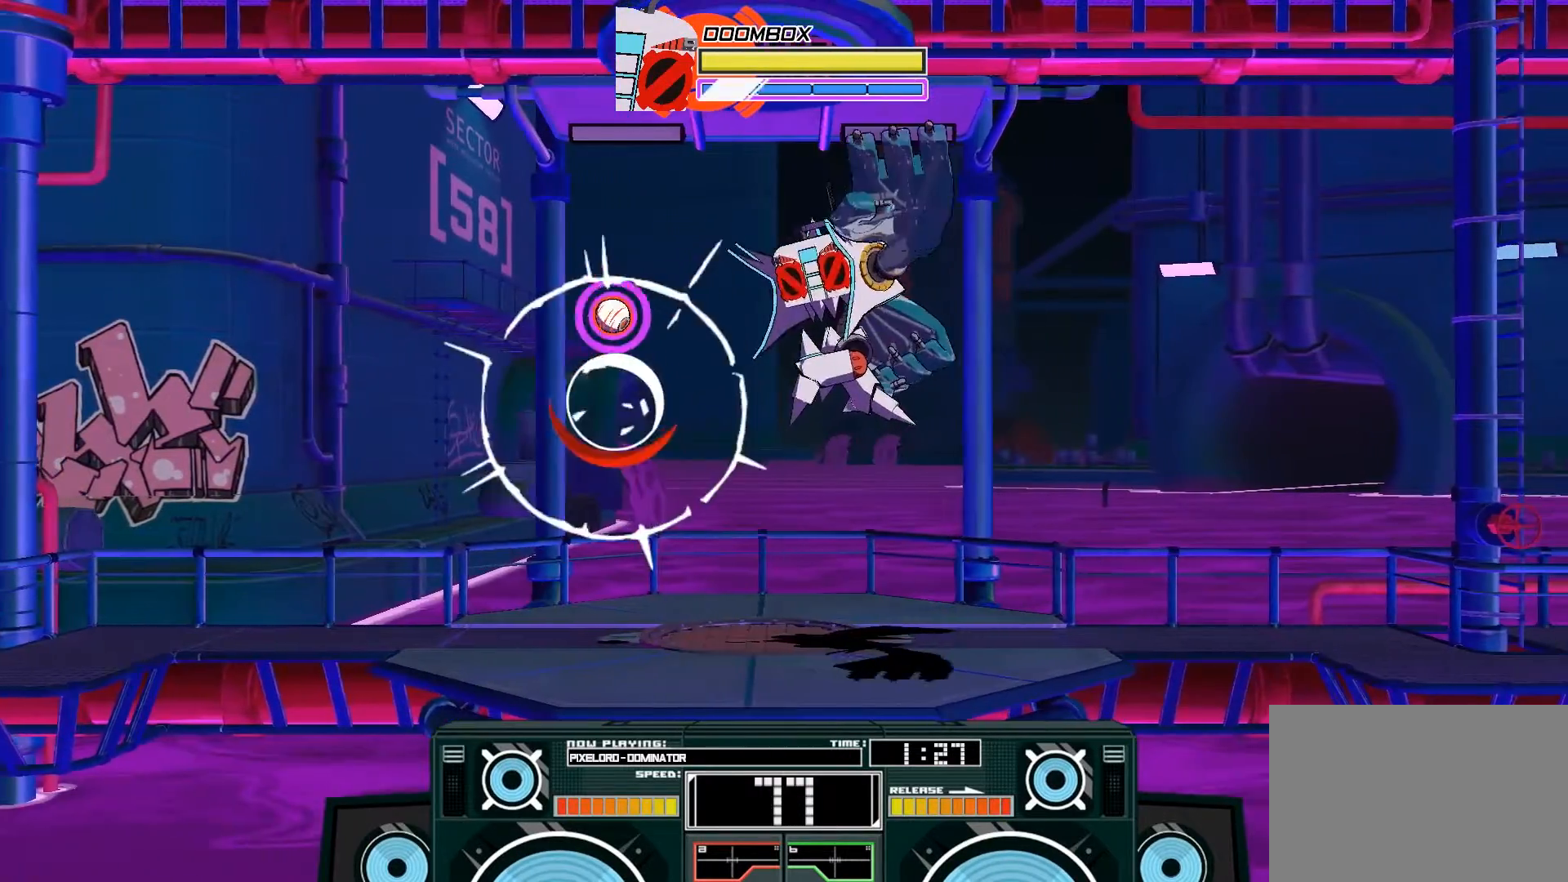
{"dt_ms": 500, "buttons": [], "left_stick": "center", "right_stick": "center", "events": [[100, "left_stick", "down"], [133, "B", "down"], [200, "B", "up"], [267, "A", "up"], [267, "left_stick", "down-left"], [400, "left_stick", "center"]]}
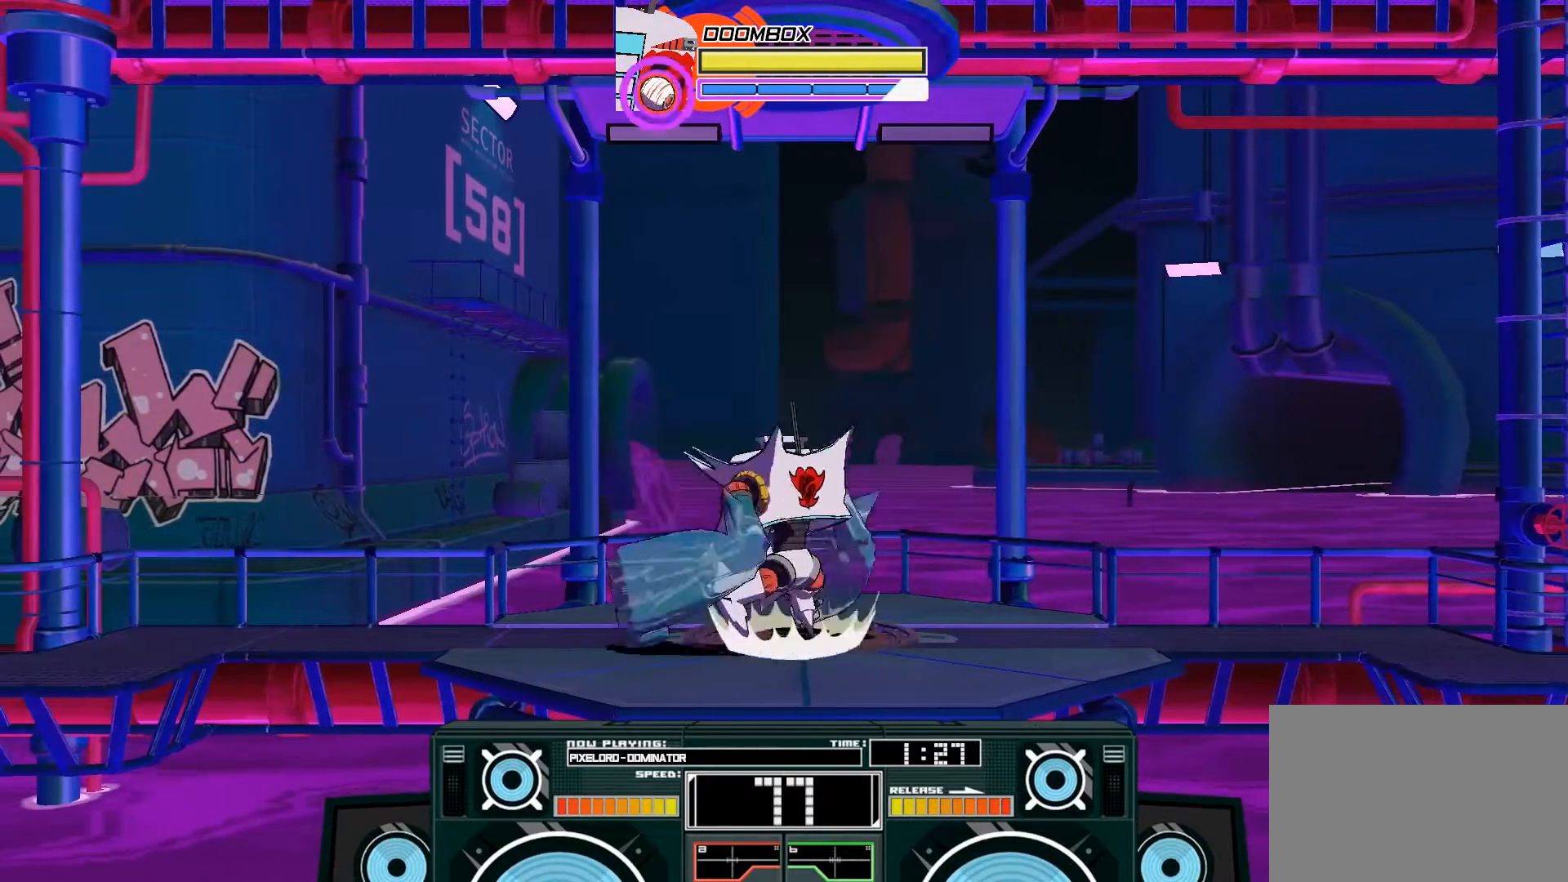
{"dt_ms": 500, "buttons": [], "left_stick": "center", "right_stick": "center", "events": [[133, "left_stick", "right"], [267, "left_stick", "center"]]}
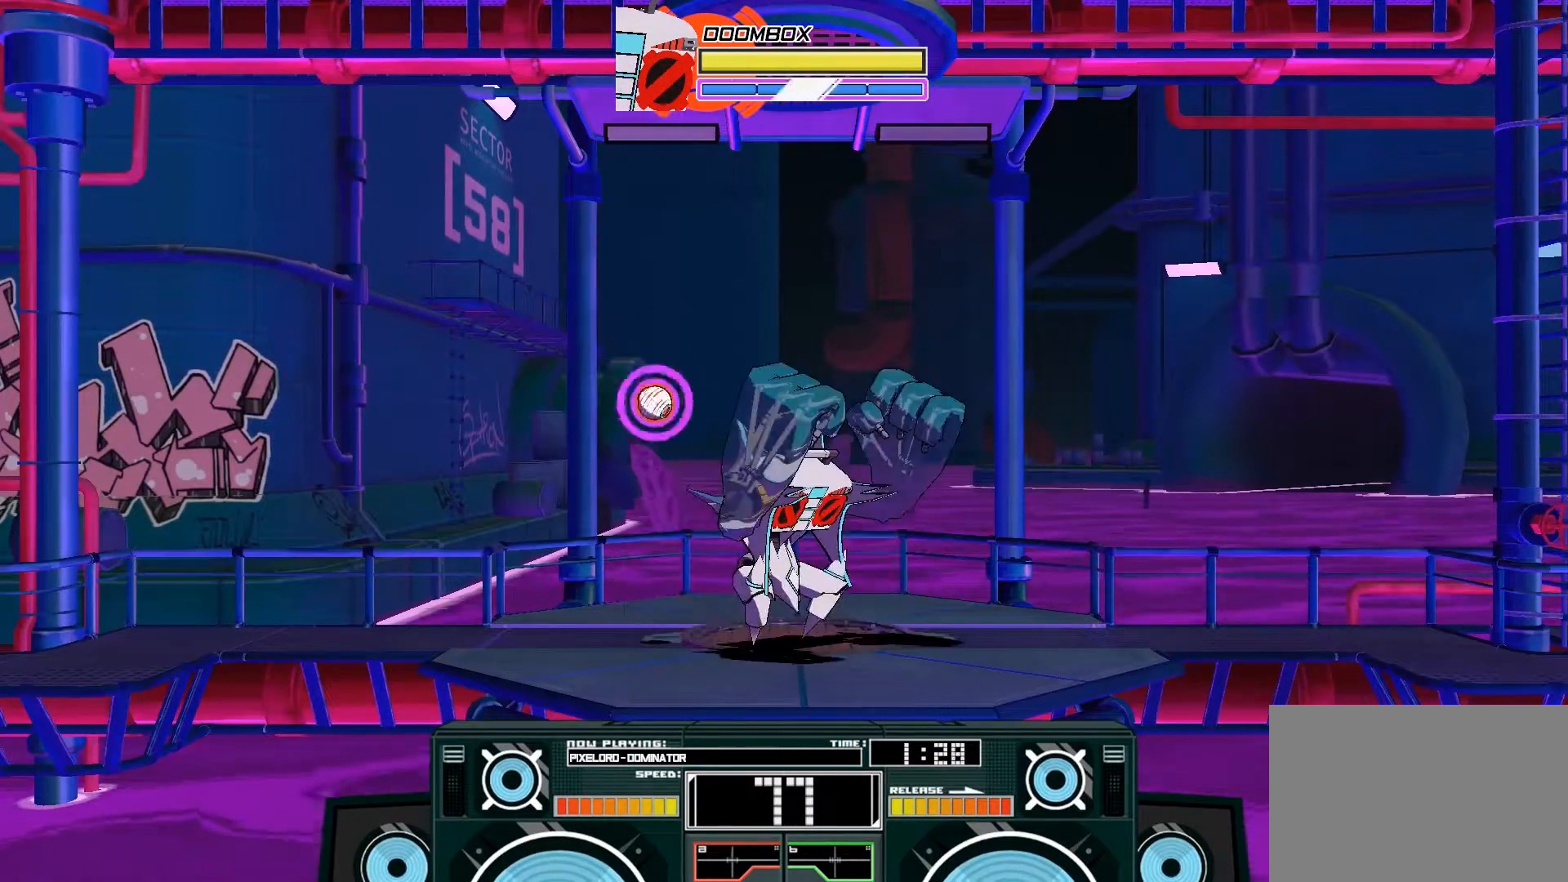
{"dt_ms": 500, "buttons": [], "left_stick": "center", "right_stick": "center", "events": []}
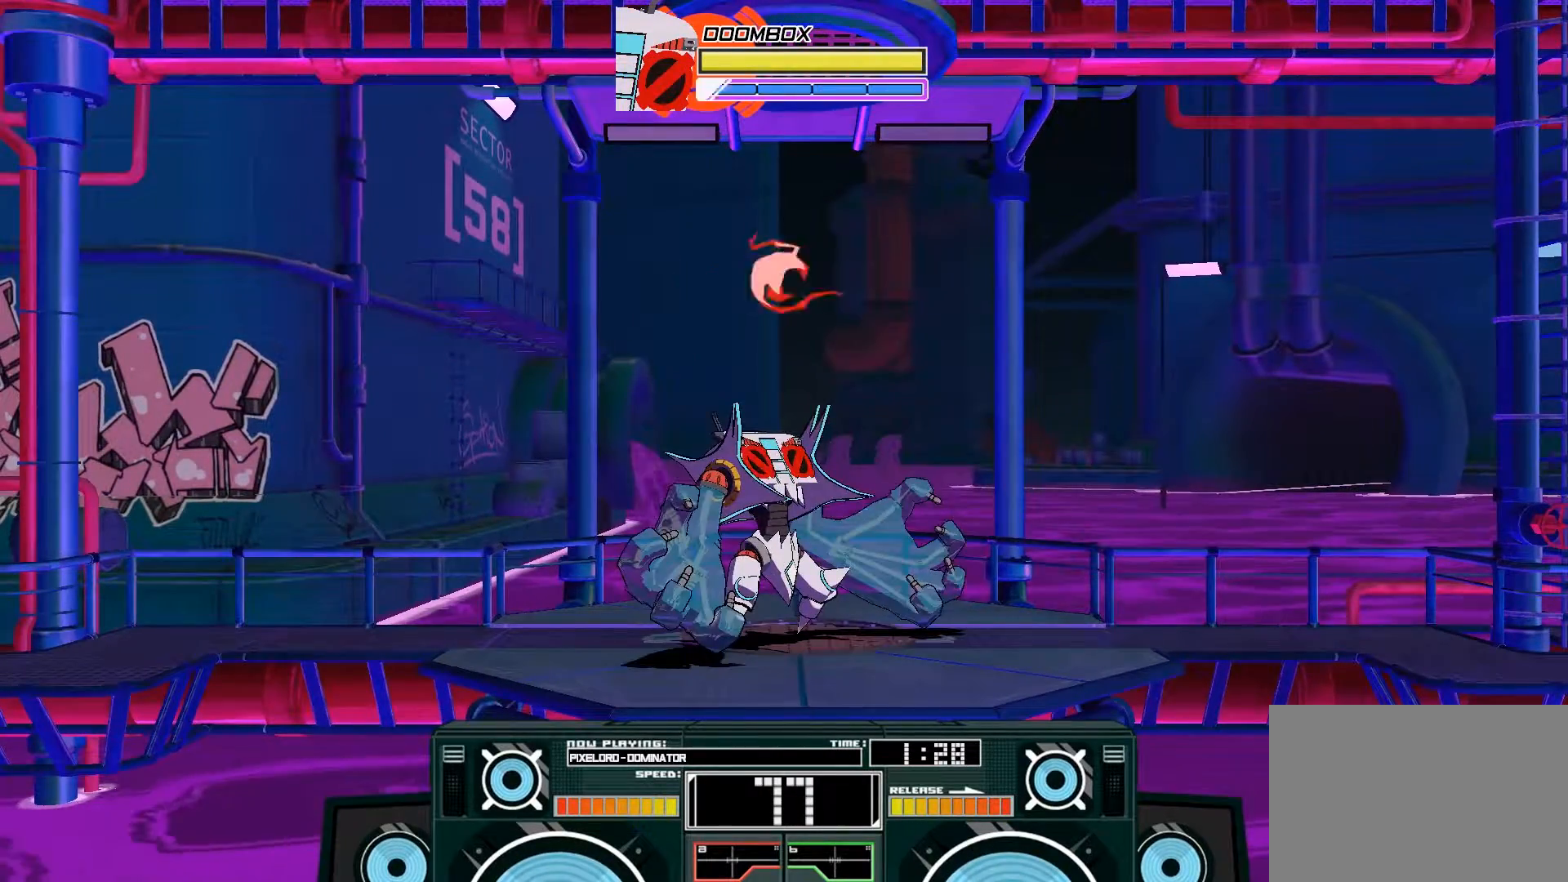
{"dt_ms": 500, "buttons": [], "left_stick": "center", "right_stick": "center", "events": []}
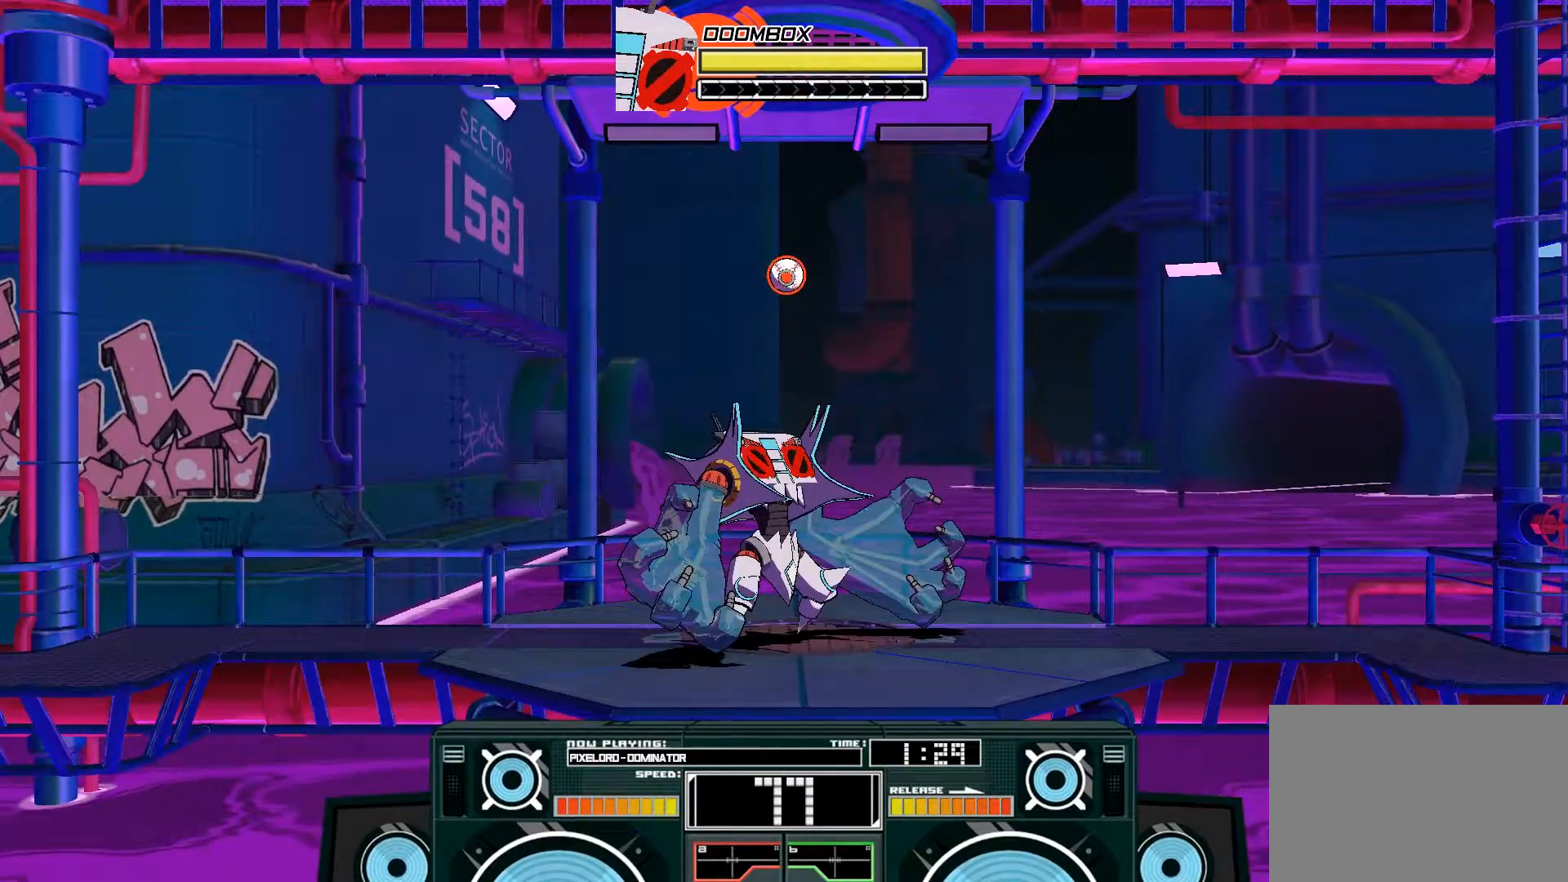
{"dt_ms": 1000, "buttons": [], "left_stick": "center", "right_stick": "center"}
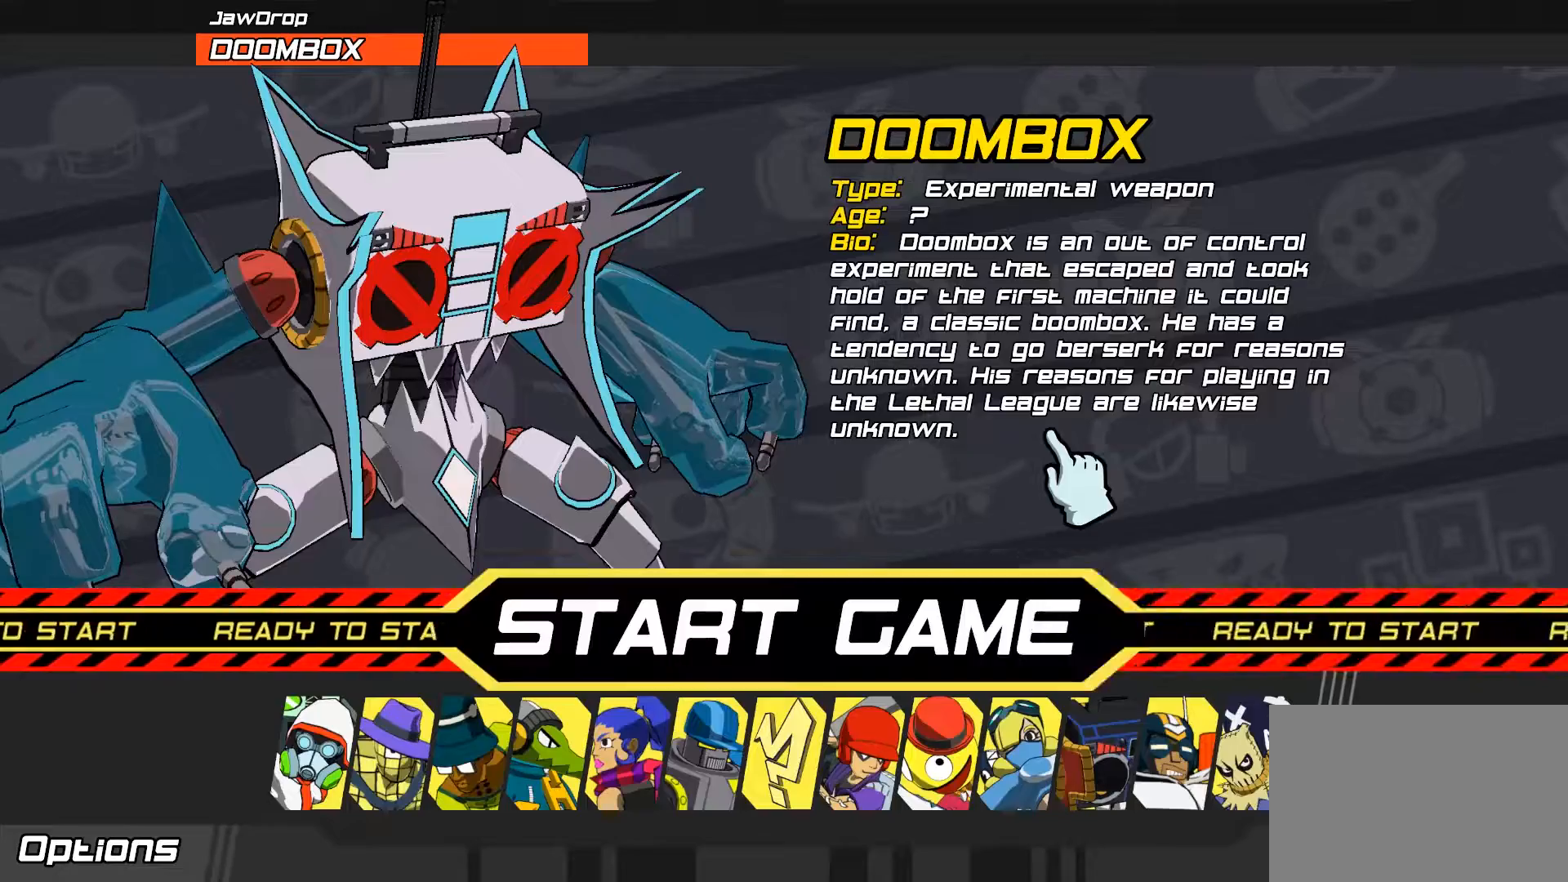
{"dt_ms": 500, "buttons": [], "left_stick": "center", "right_stick": "center"}
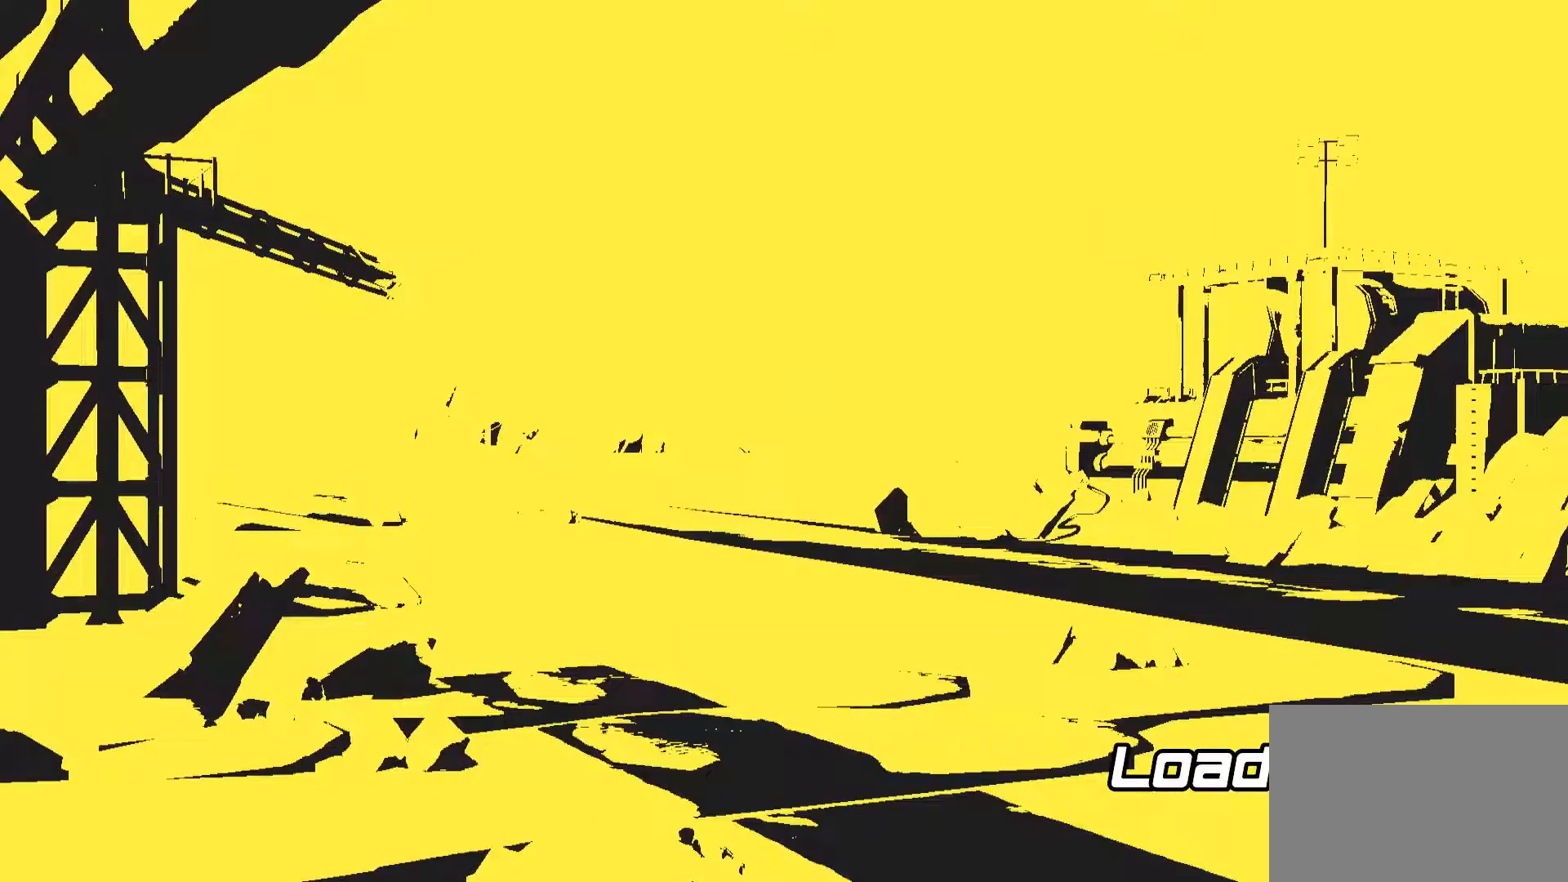
{"dt_ms": 500, "buttons": [], "left_stick": "center", "right_stick": "center", "events": [[300, "START", "down"], [433, "START", "up"]]}
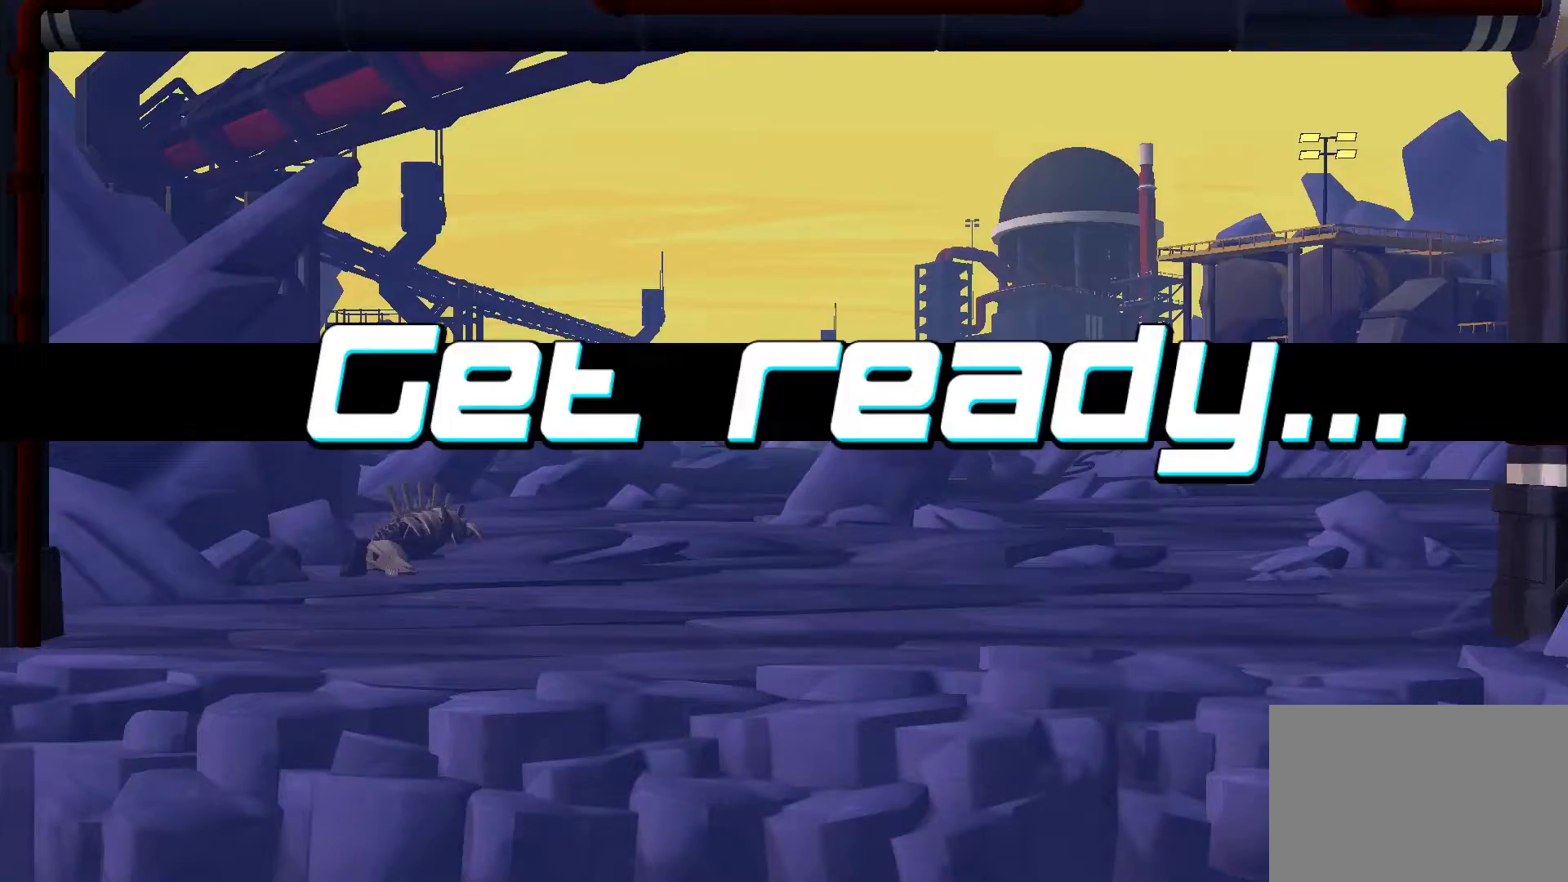
{"dt_ms": 500, "buttons": ["A"], "left_stick": "down-right", "right_stick": "center", "events": [[167, "left_stick", "down"], [233, "A", "down"], [400, "left_stick", "down-right"]]}
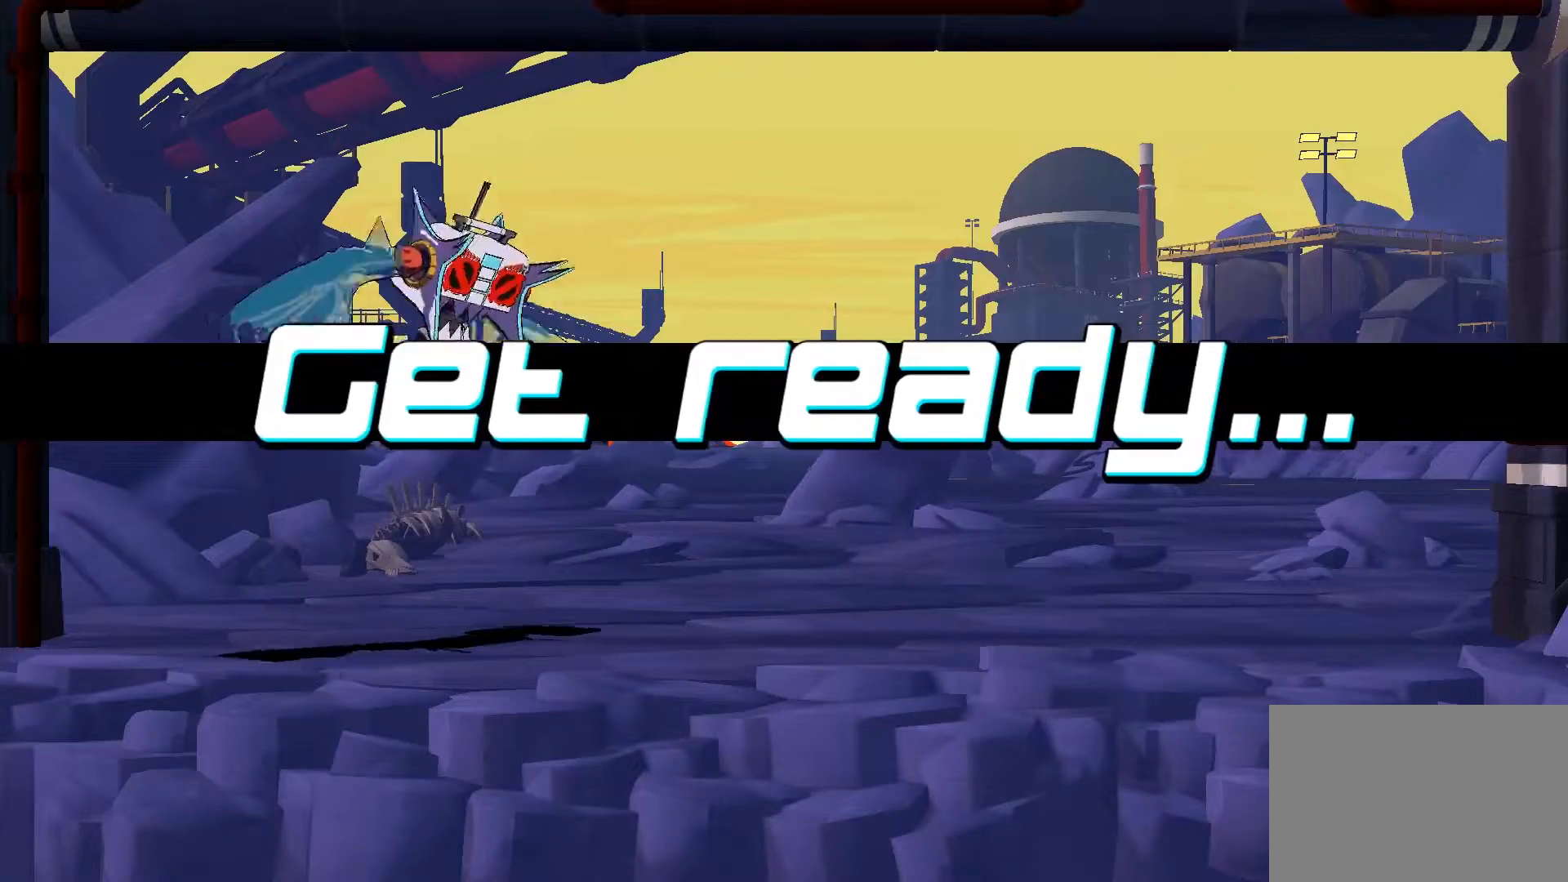
{"dt_ms": 500, "buttons": ["A"], "left_stick": "down-right", "right_stick": "center", "events": []}
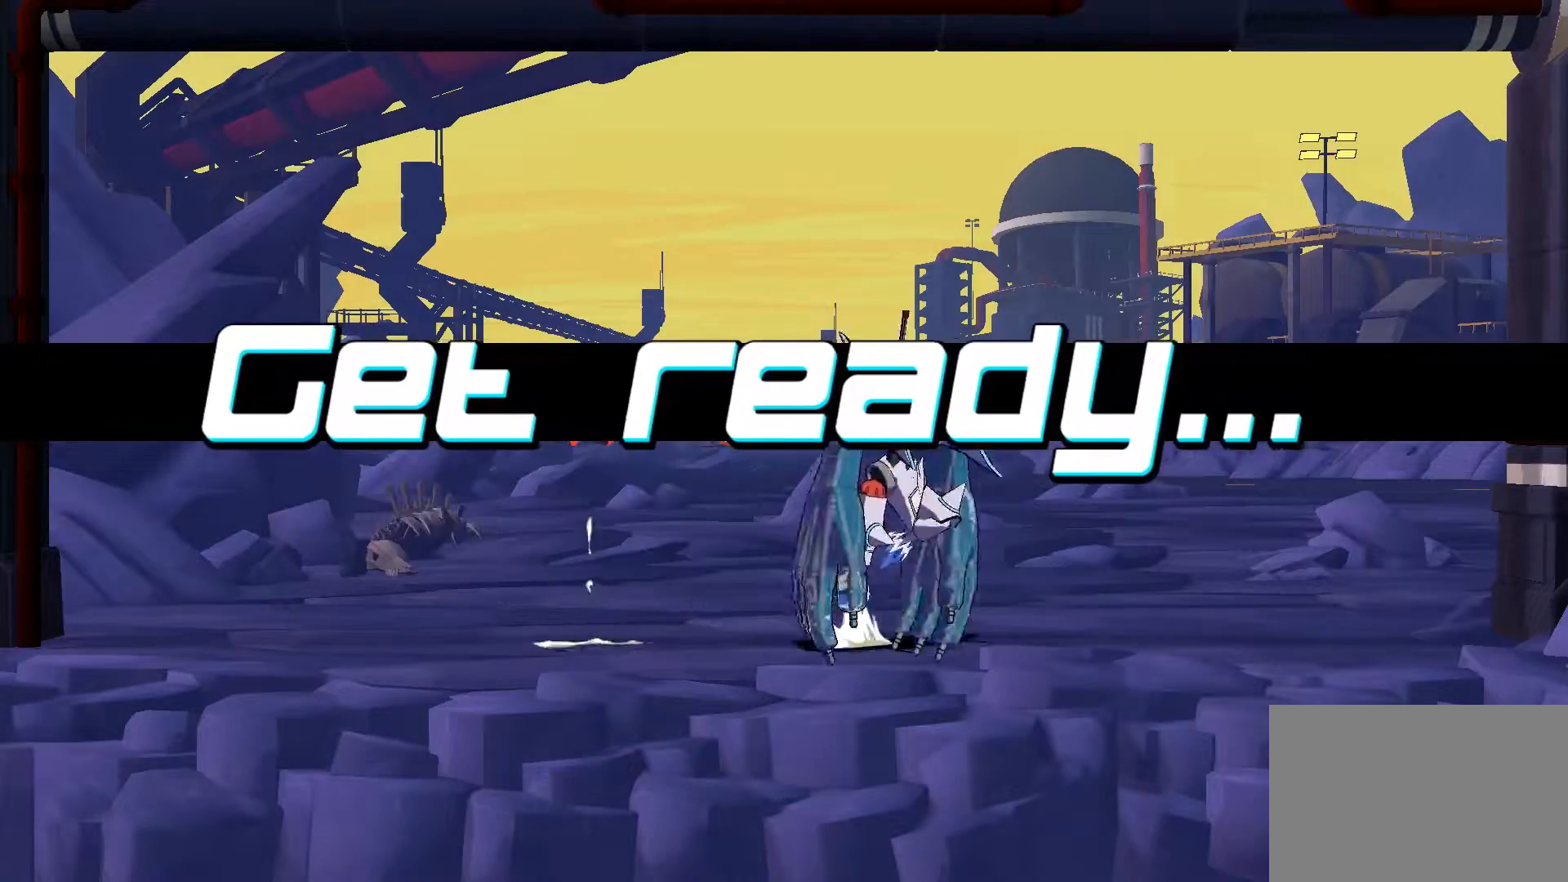
{"dt_ms": 500, "buttons": ["A"], "left_stick": "down-right", "right_stick": "center", "events": []}
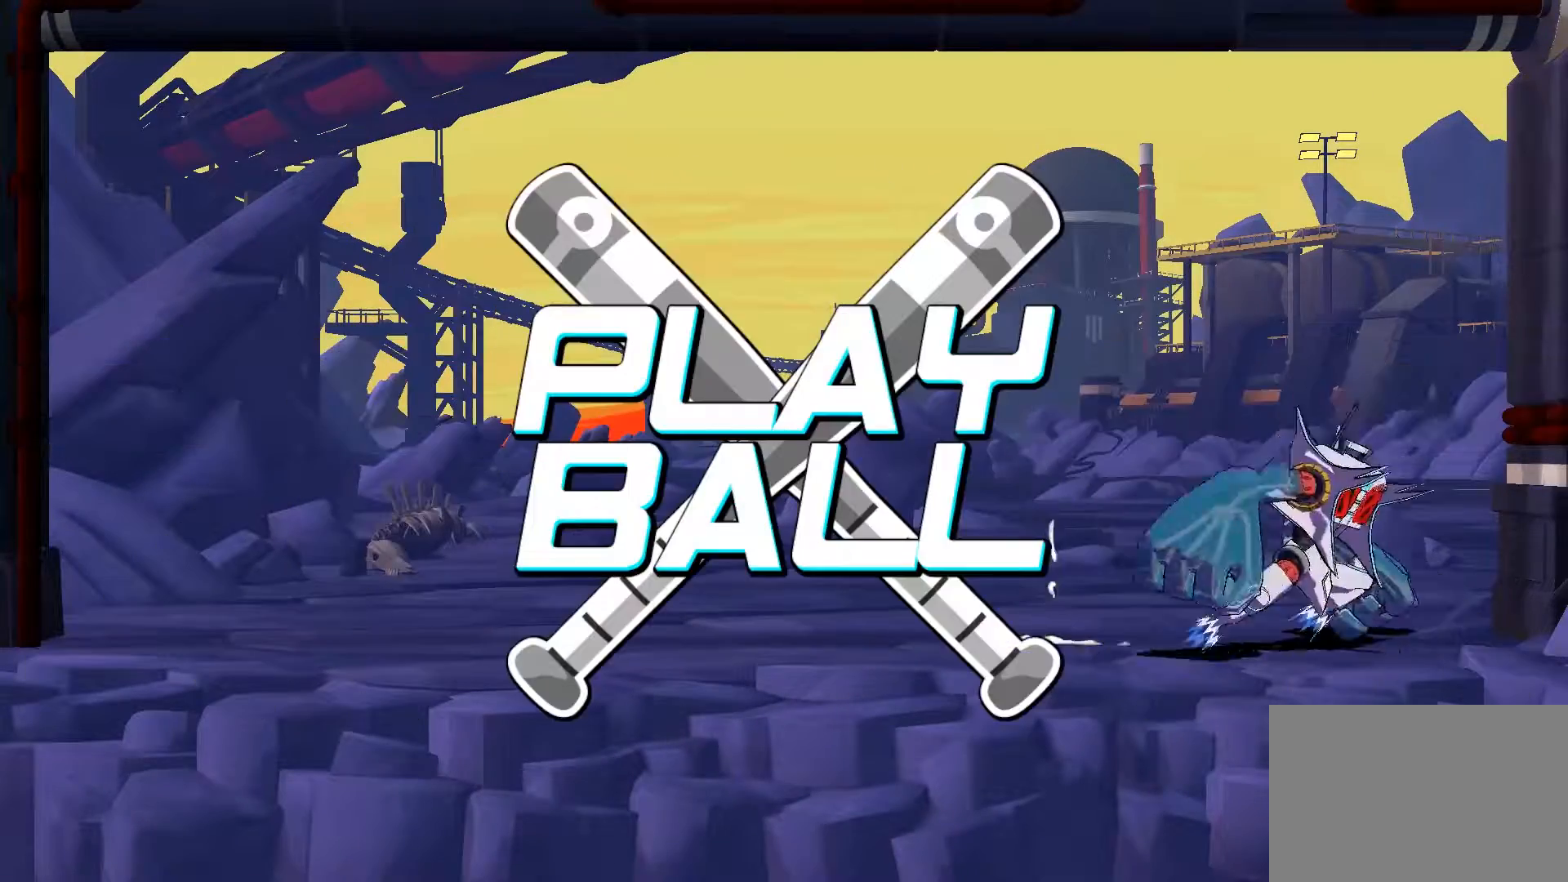
{"dt_ms": 500, "buttons": [], "left_stick": "left", "right_stick": "center", "events": [[133, "A", "up"], [133, "left_stick", "left"]]}
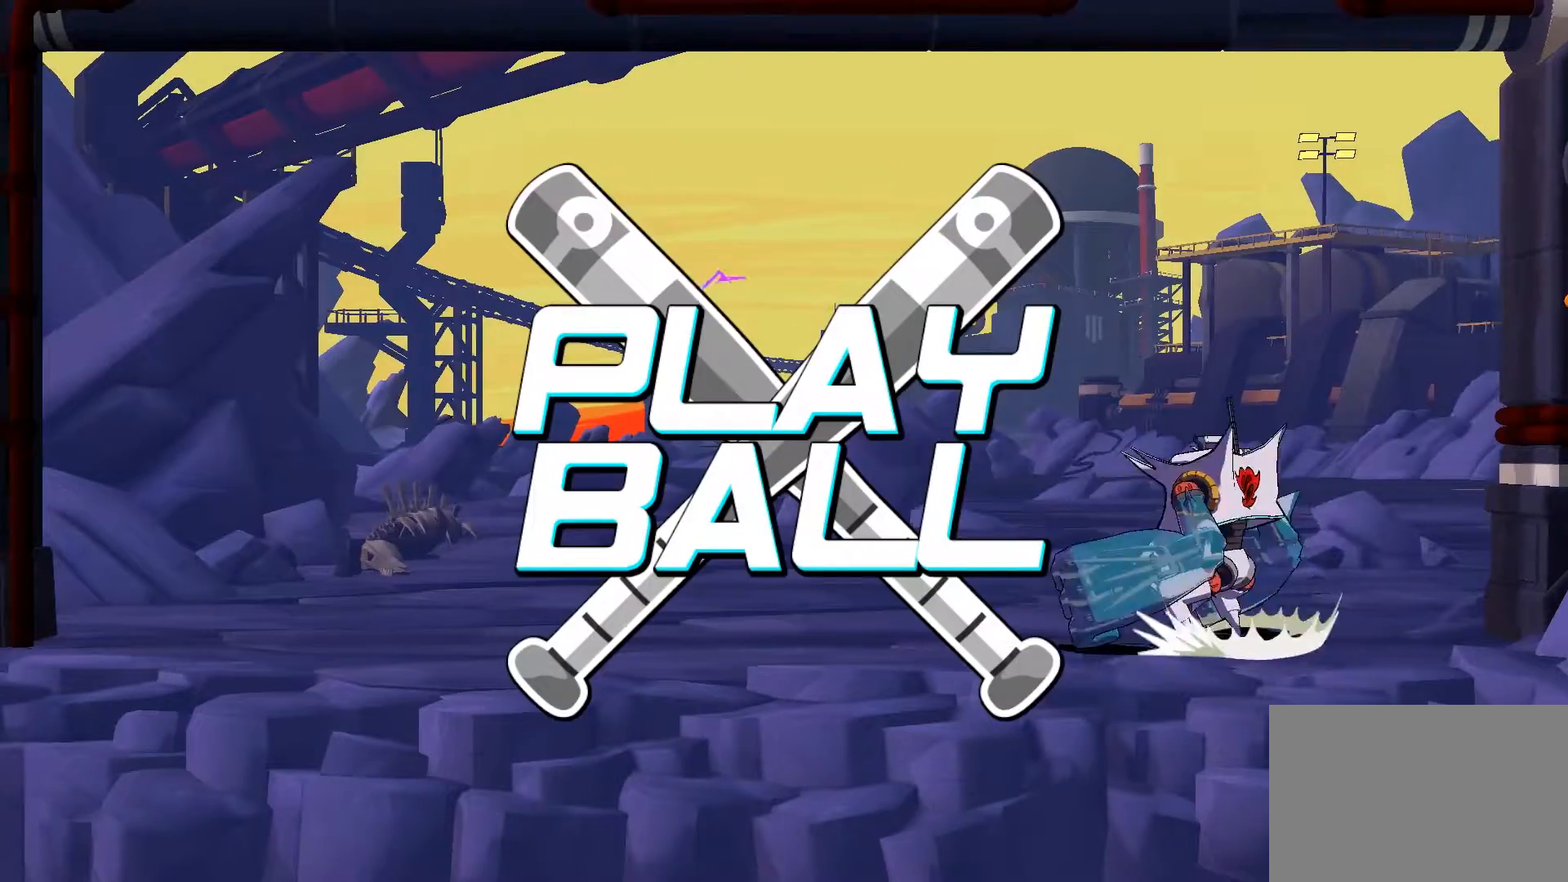
{"dt_ms": 500, "buttons": [], "left_stick": "up-left", "right_stick": "center", "events": [[200, "left_stick", "up-left"], [267, "A", "down"], [300, "left_stick", "up"], [467, "left_stick", "up-left"], [500, "A", "up"]]}